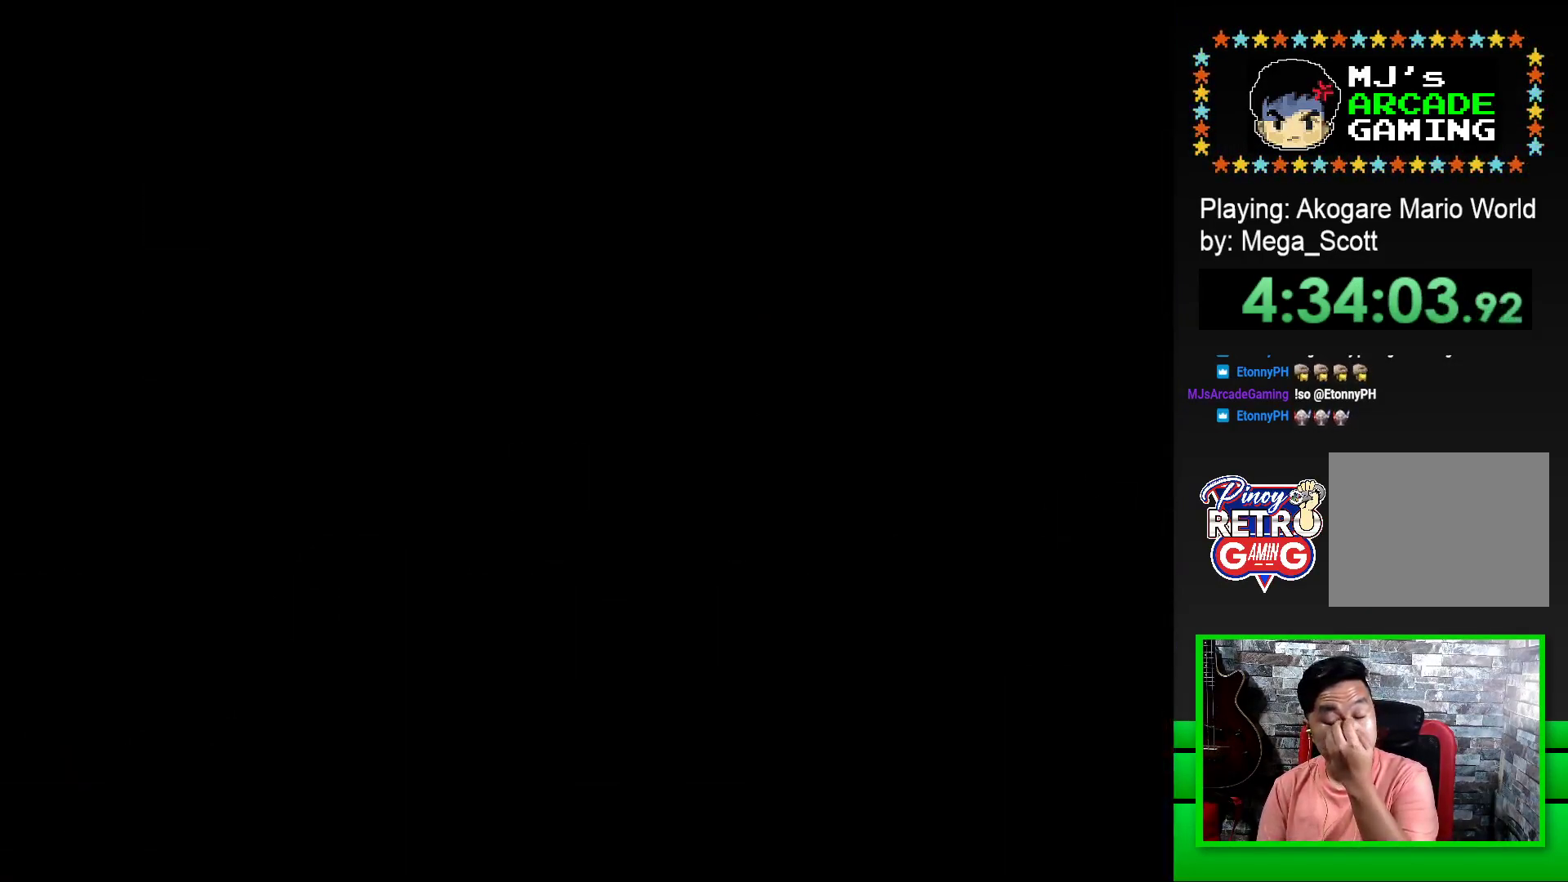
Gameplay with a controller (PlayStation layout); each line is a JSON object with the inputs held at the frame after it. "events" lists button and stick changes between this image and that frame as [ms after this image, input, new state], when the widget could be followed in between. Not read: left_stick right_stick.
{"buttons": [], "events": [[17, "CROSS", "up"], [83, "CROSS", "down"], [200, "CROSS", "up"], [267, "CROSS", "down"], [333, "CROSS", "up"], [417, "CROSS", "down"], [483, "CROSS", "up"]]}
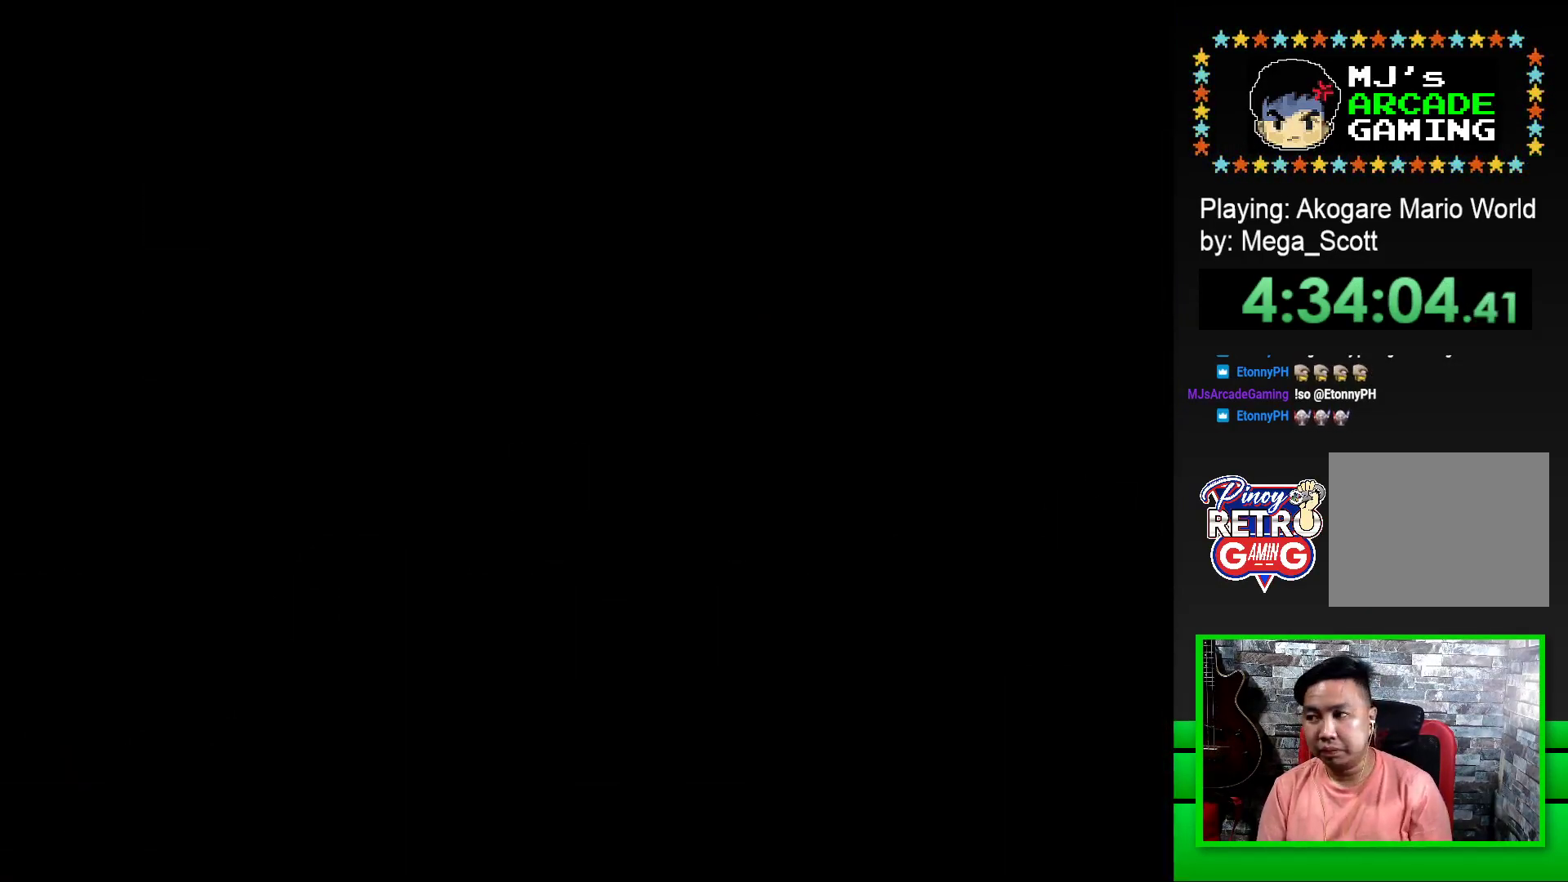
{"buttons": [], "events": [[67, "CROSS", "down"], [183, "CROSS", "up"], [217, "CROSS", "down"], [383, "CROSS", "up"]]}
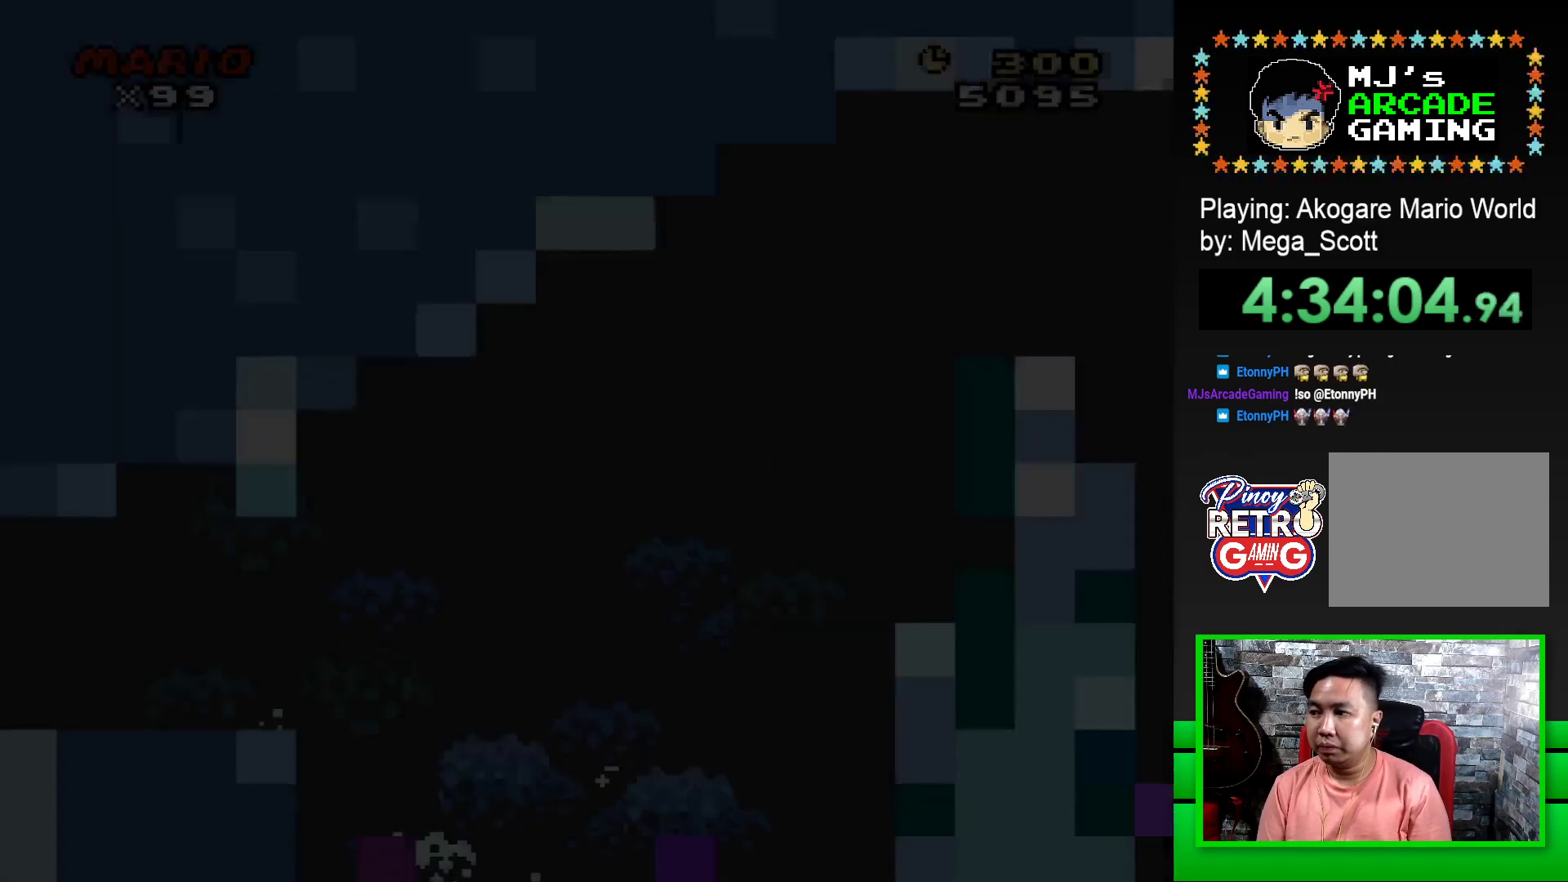
{"buttons": ["SQUARE", "DPAD_RIGHT"], "events": [[150, "SQUARE", "down"], [400, "DPAD_RIGHT", "down"]]}
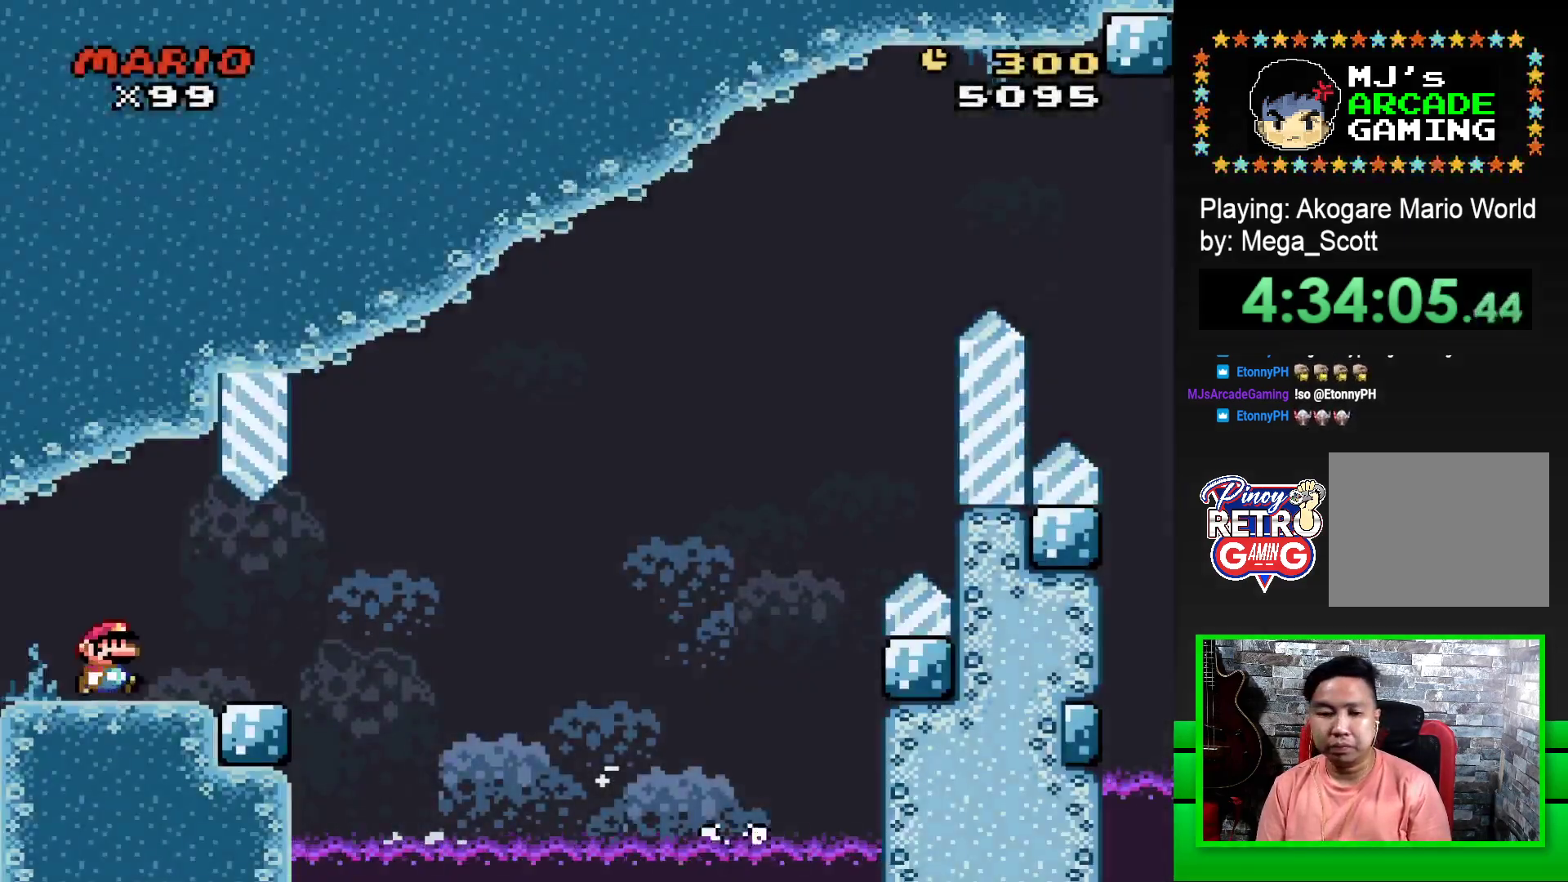
{"buttons": ["SQUARE", "R1", "DPAD_RIGHT"], "events": [[417, "R1", "down"]]}
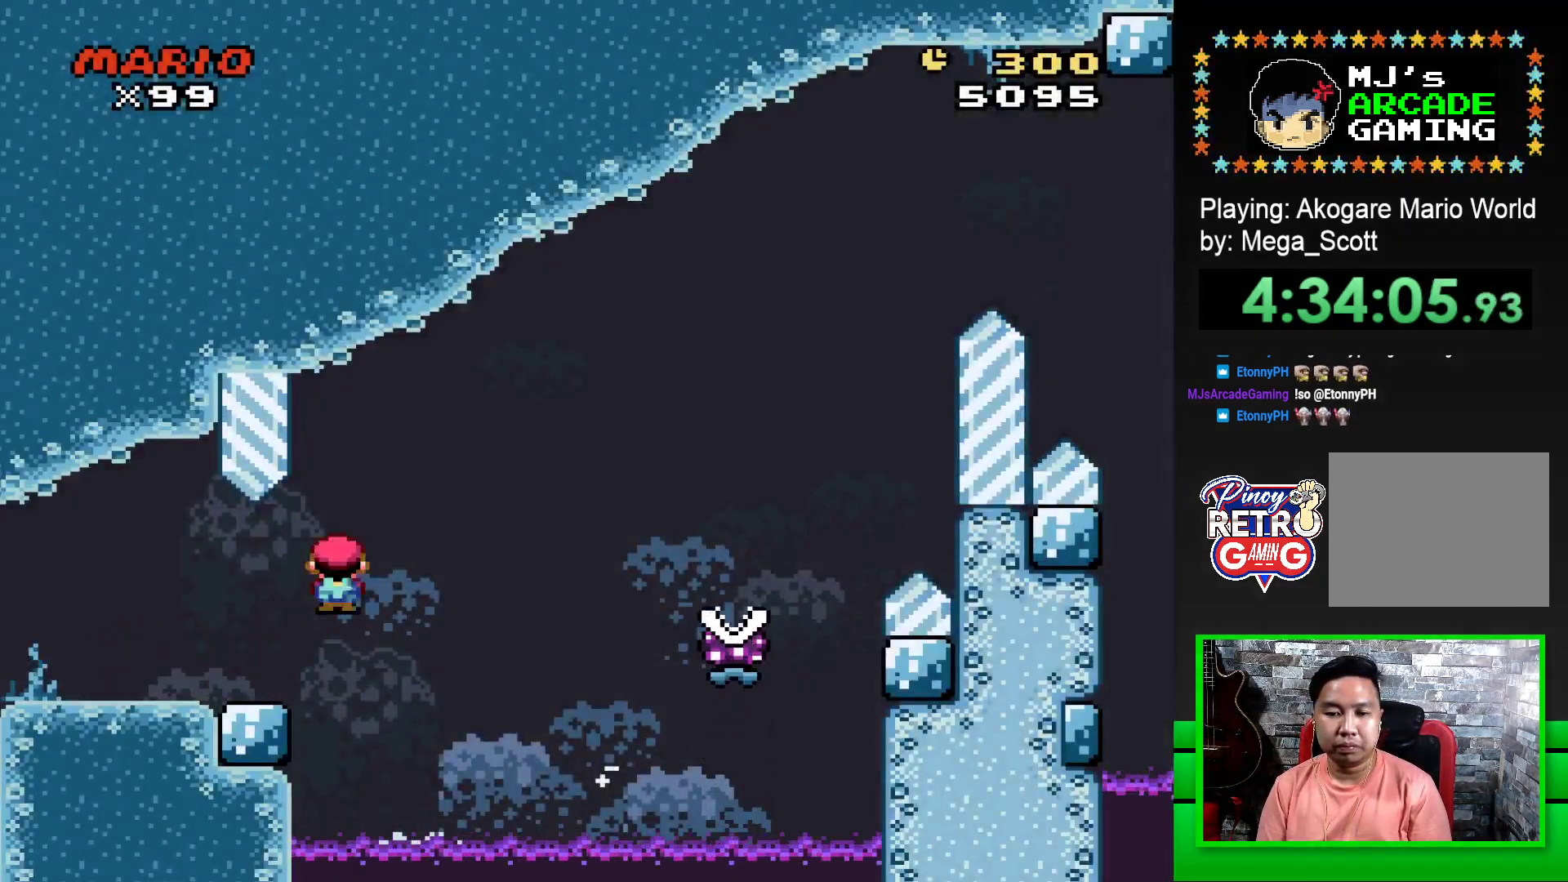
{"buttons": ["SQUARE", "R1", "DPAD_RIGHT"], "events": []}
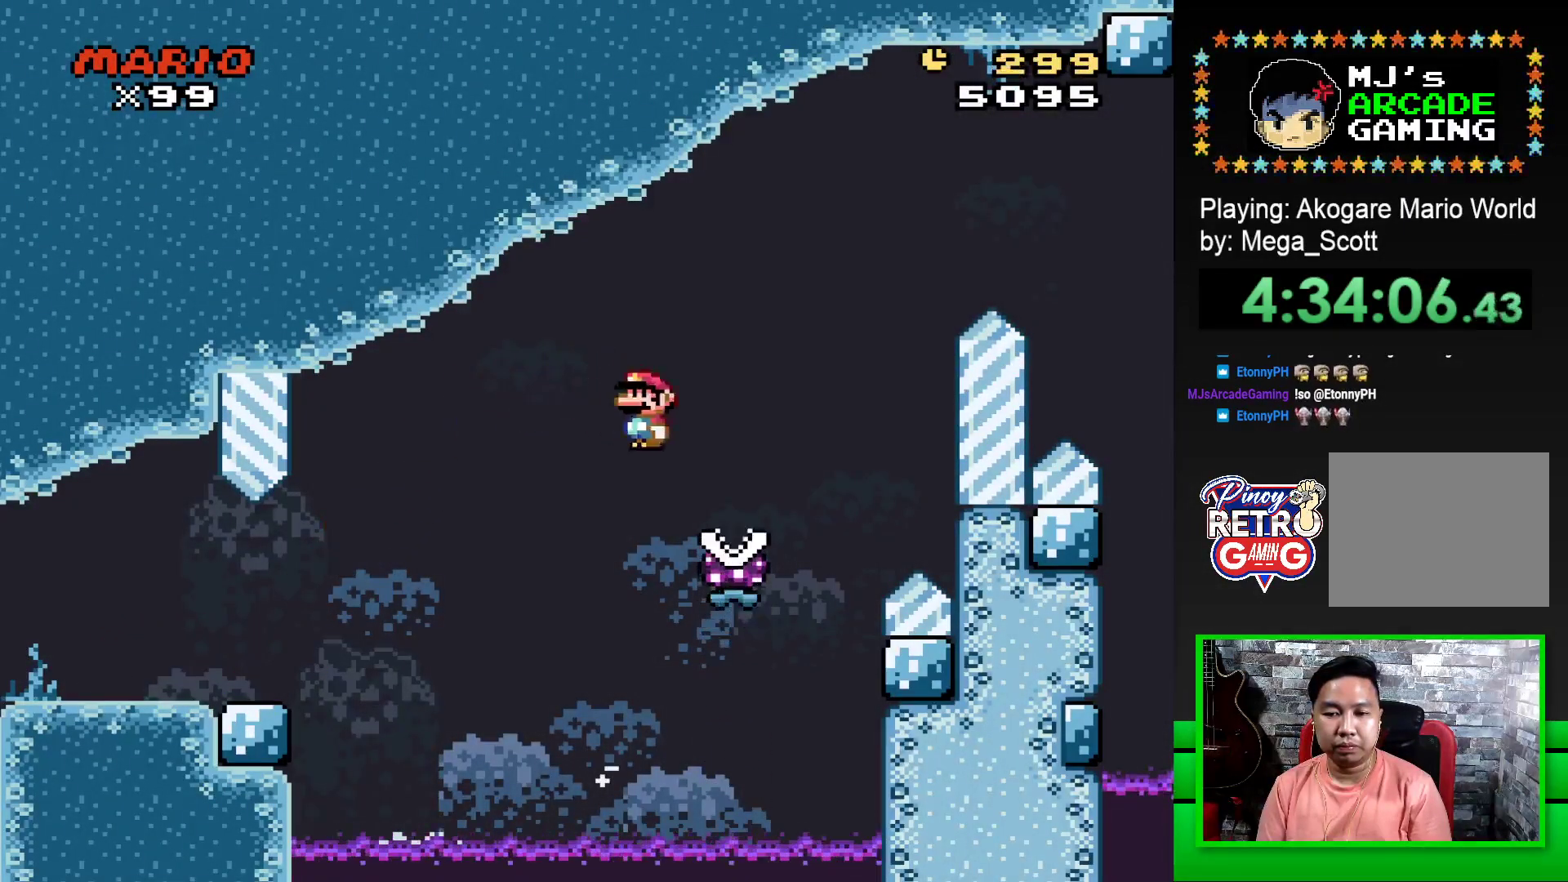
{"buttons": ["SQUARE", "R1", "DPAD_RIGHT"], "events": []}
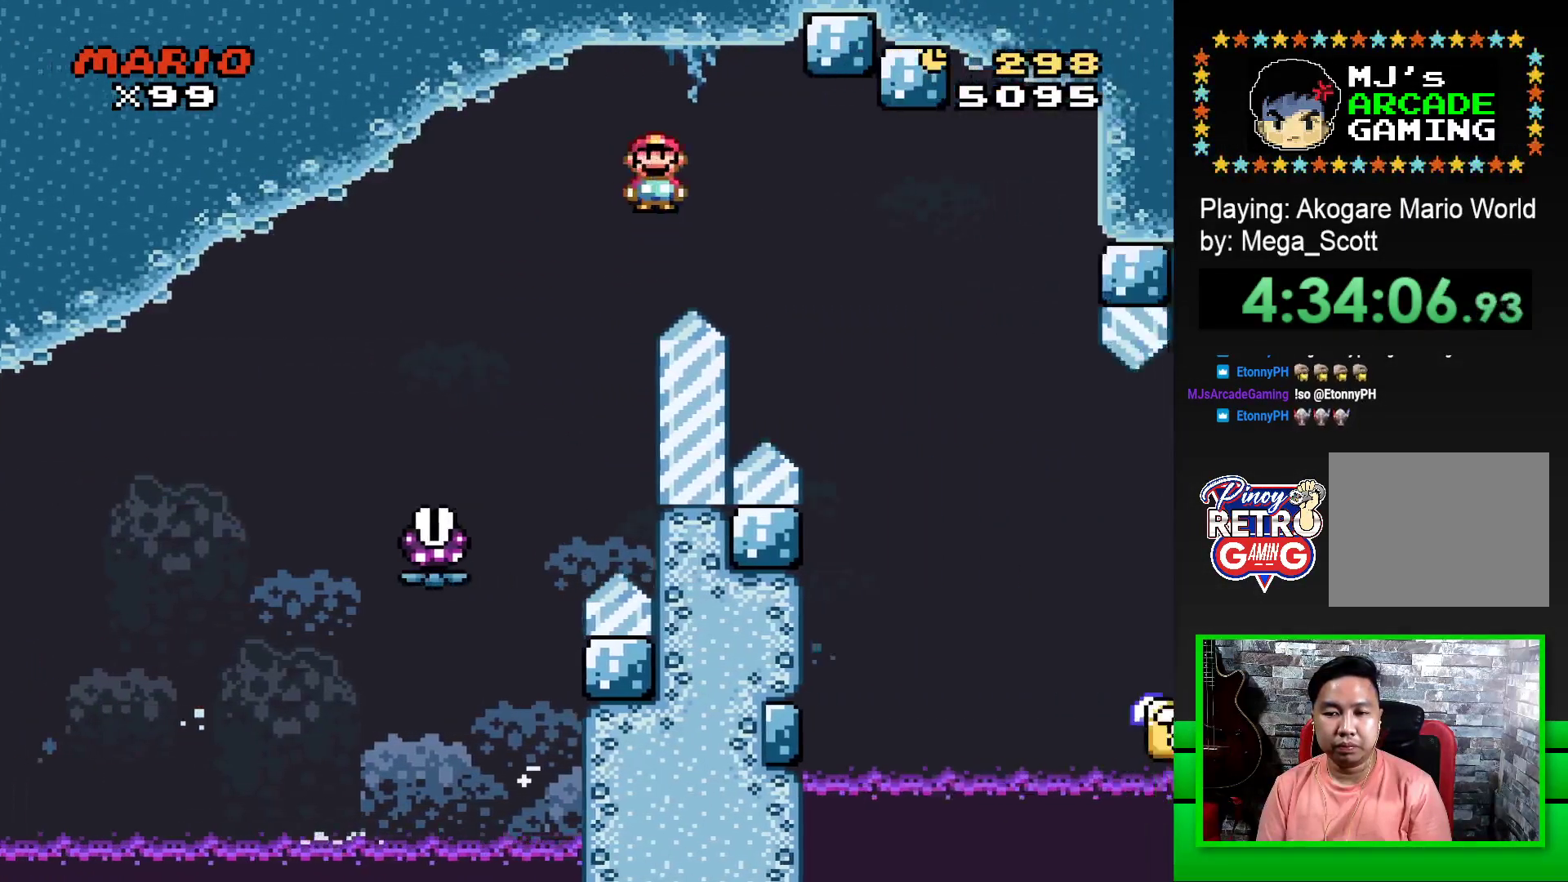
{"buttons": ["SQUARE", "R1"], "events": [[400, "DPAD_RIGHT", "up"]]}
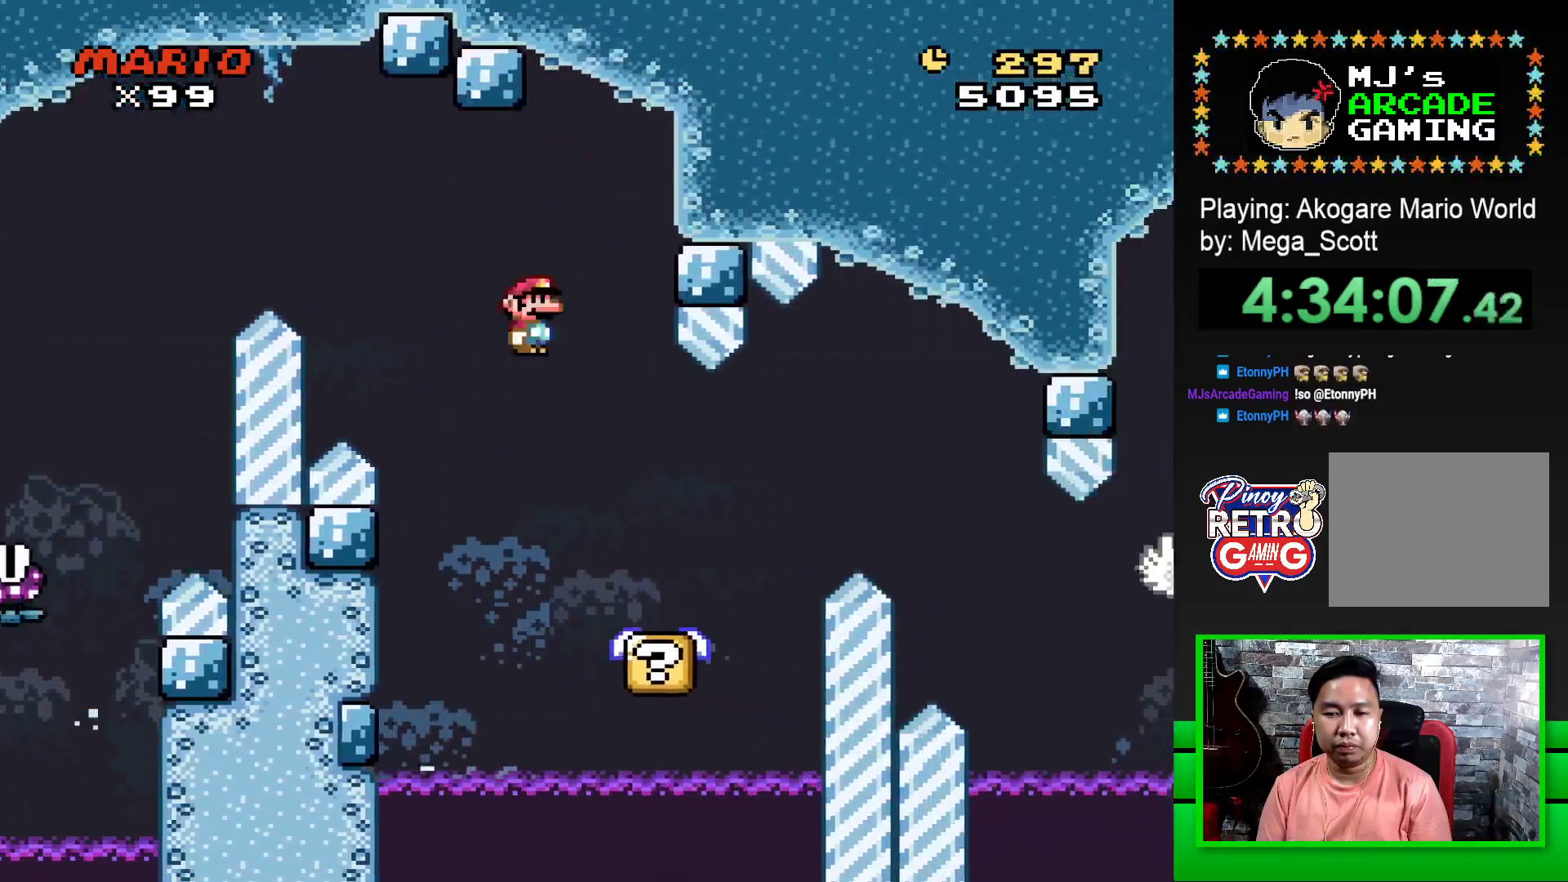
{"buttons": ["SQUARE"], "events": [[17, "R1", "up"], [83, "DPAD_LEFT", "down"], [233, "DPAD_LEFT", "up"]]}
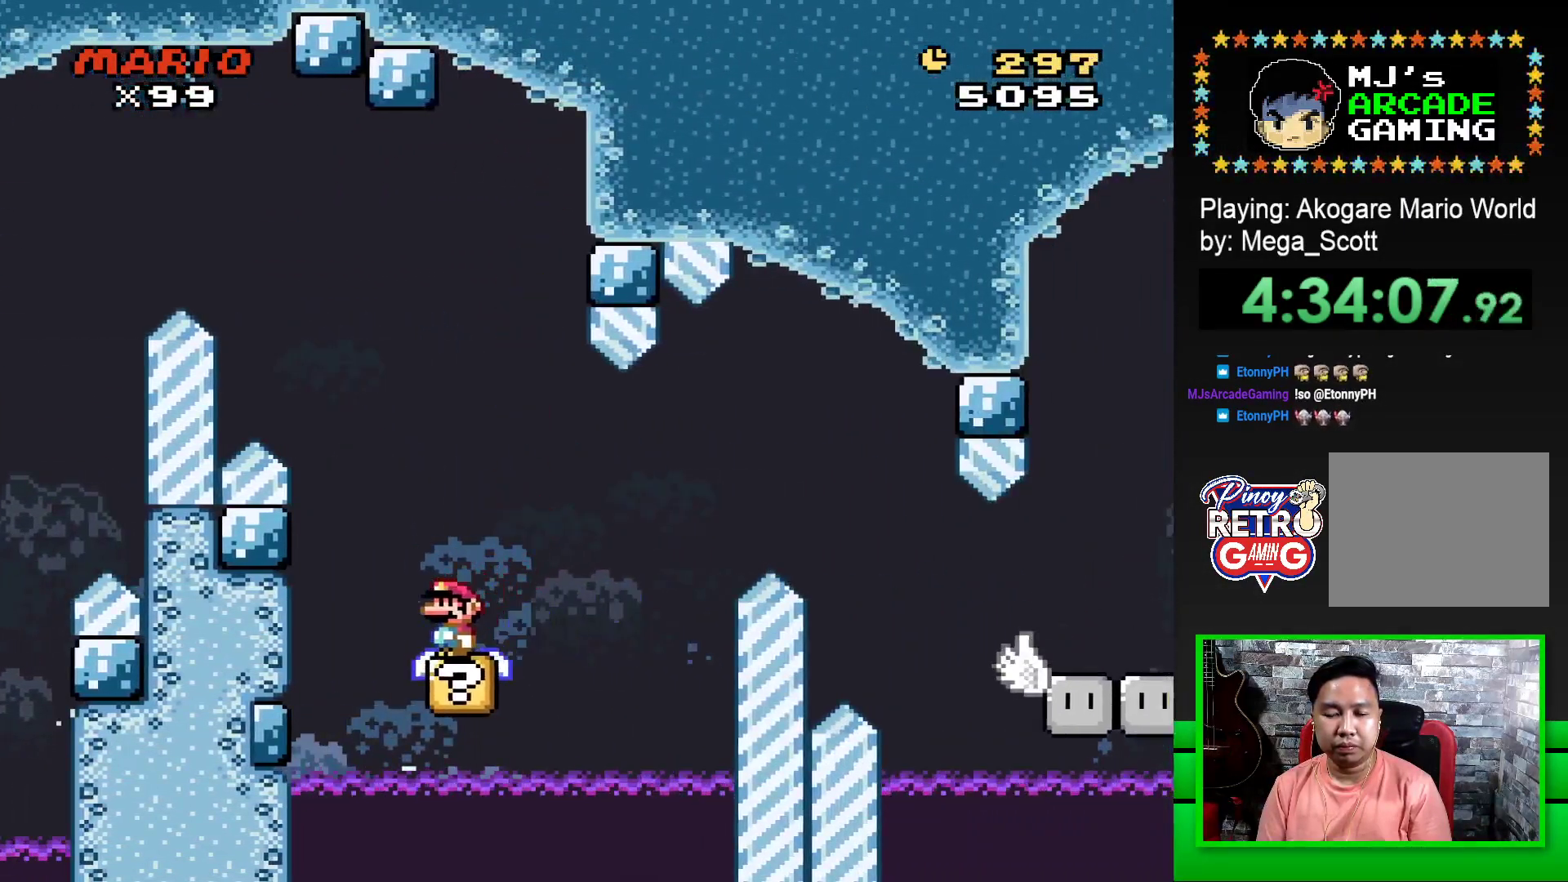
{"buttons": ["SQUARE"], "events": [[33, "DPAD_RIGHT", "down"], [133, "DPAD_RIGHT", "up"]]}
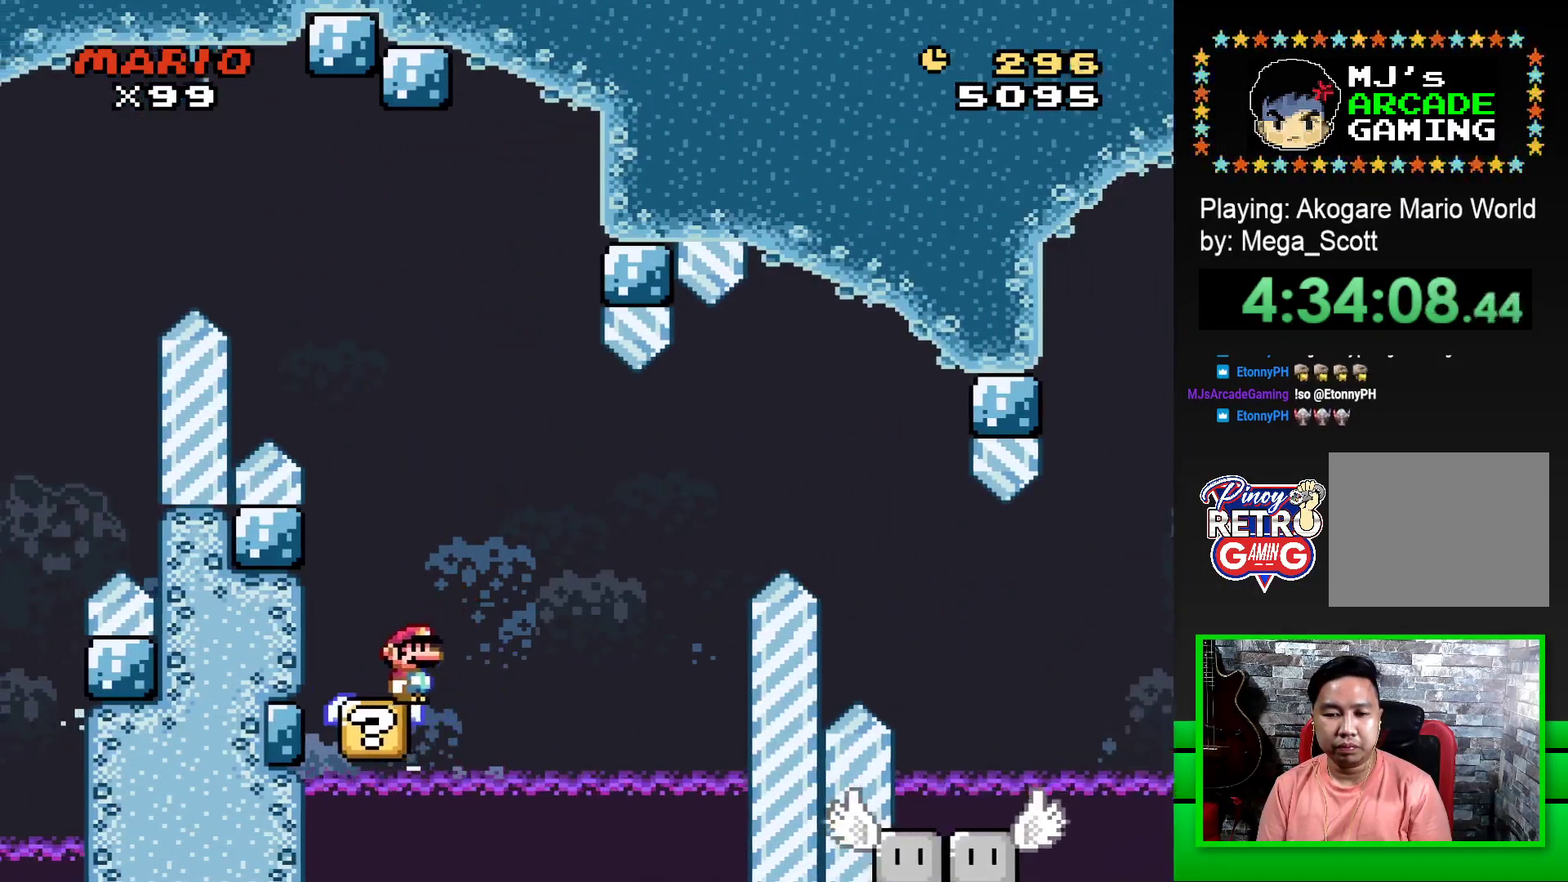
{"buttons": ["SQUARE"], "events": [[33, "CROSS", "down"], [67, "DPAD_RIGHT", "down"], [333, "CROSS", "up"], [417, "DPAD_RIGHT", "up"]]}
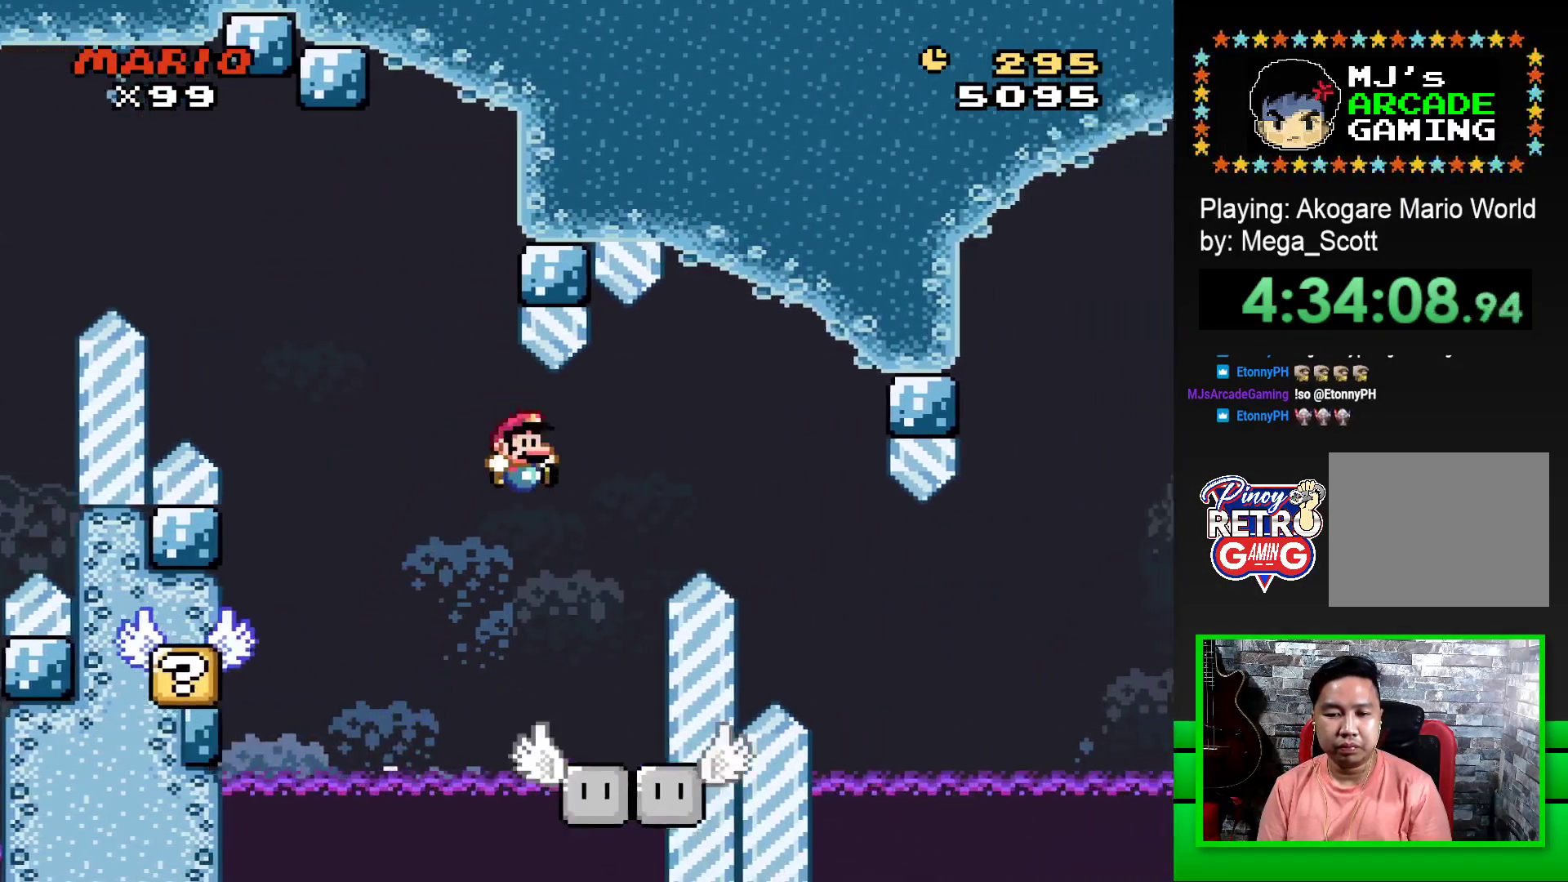
{"buttons": ["SQUARE"], "events": [[33, "DPAD_LEFT", "down"], [233, "DPAD_LEFT", "up"]]}
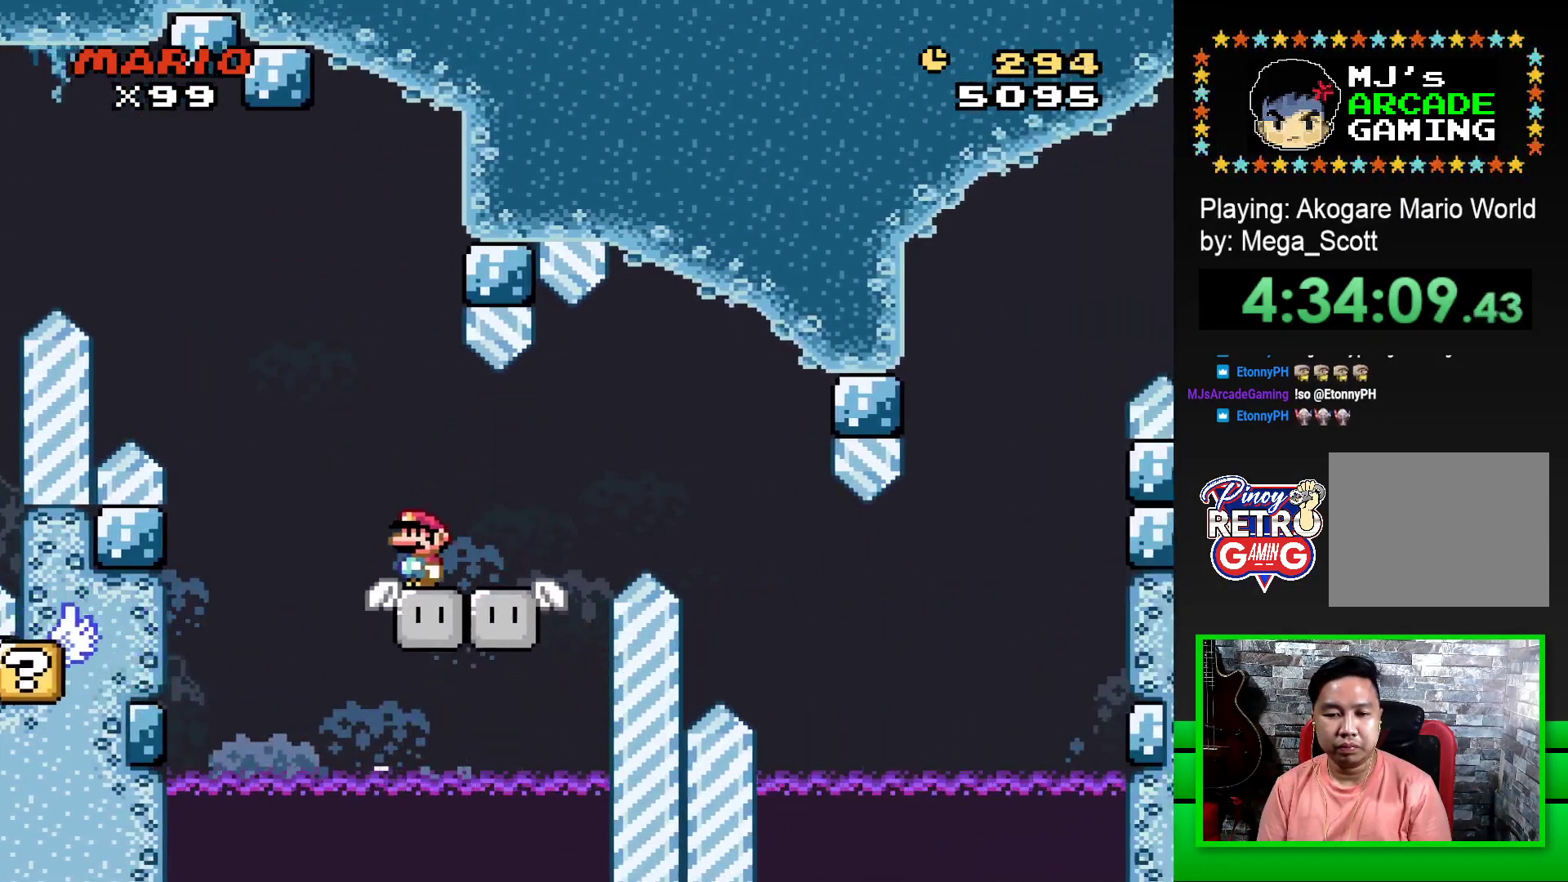
{"buttons": ["SQUARE"], "events": [[250, "DPAD_RIGHT", "down"], [400, "DPAD_RIGHT", "up"]]}
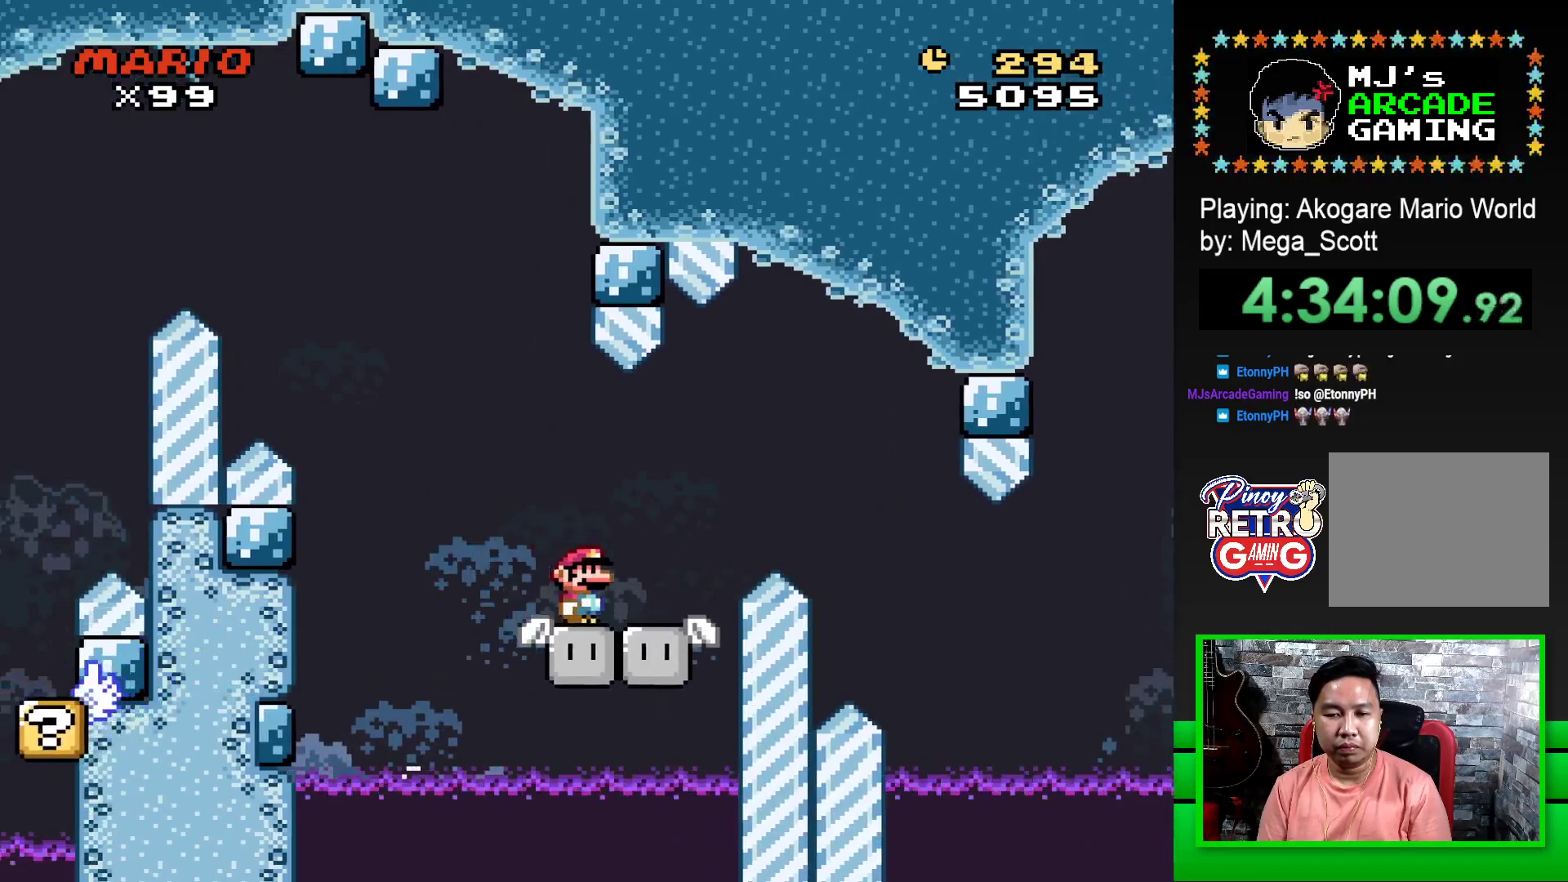
{"buttons": ["SQUARE"], "events": [[117, "DPAD_RIGHT", "down"], [133, "CROSS", "down"], [450, "CROSS", "up"], [450, "DPAD_RIGHT", "up"]]}
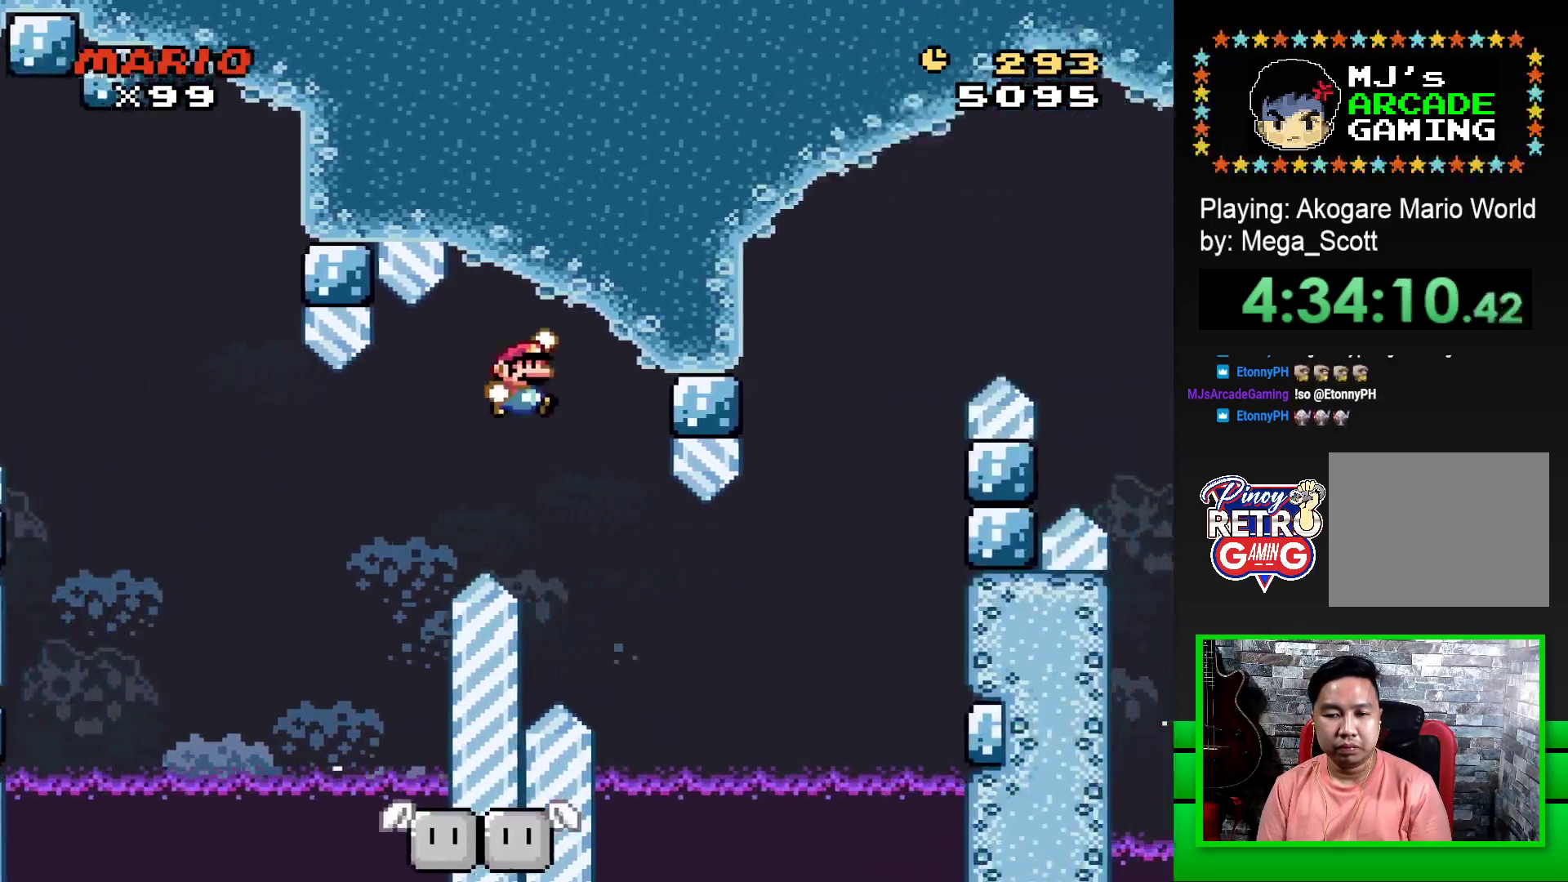
{"buttons": ["CROSS", "SQUARE", "DPAD_RIGHT"], "events": [[17, "DPAD_LEFT", "down"], [100, "CROSS", "down"], [100, "DPAD_LEFT", "up"], [150, "DPAD_RIGHT", "down"]]}
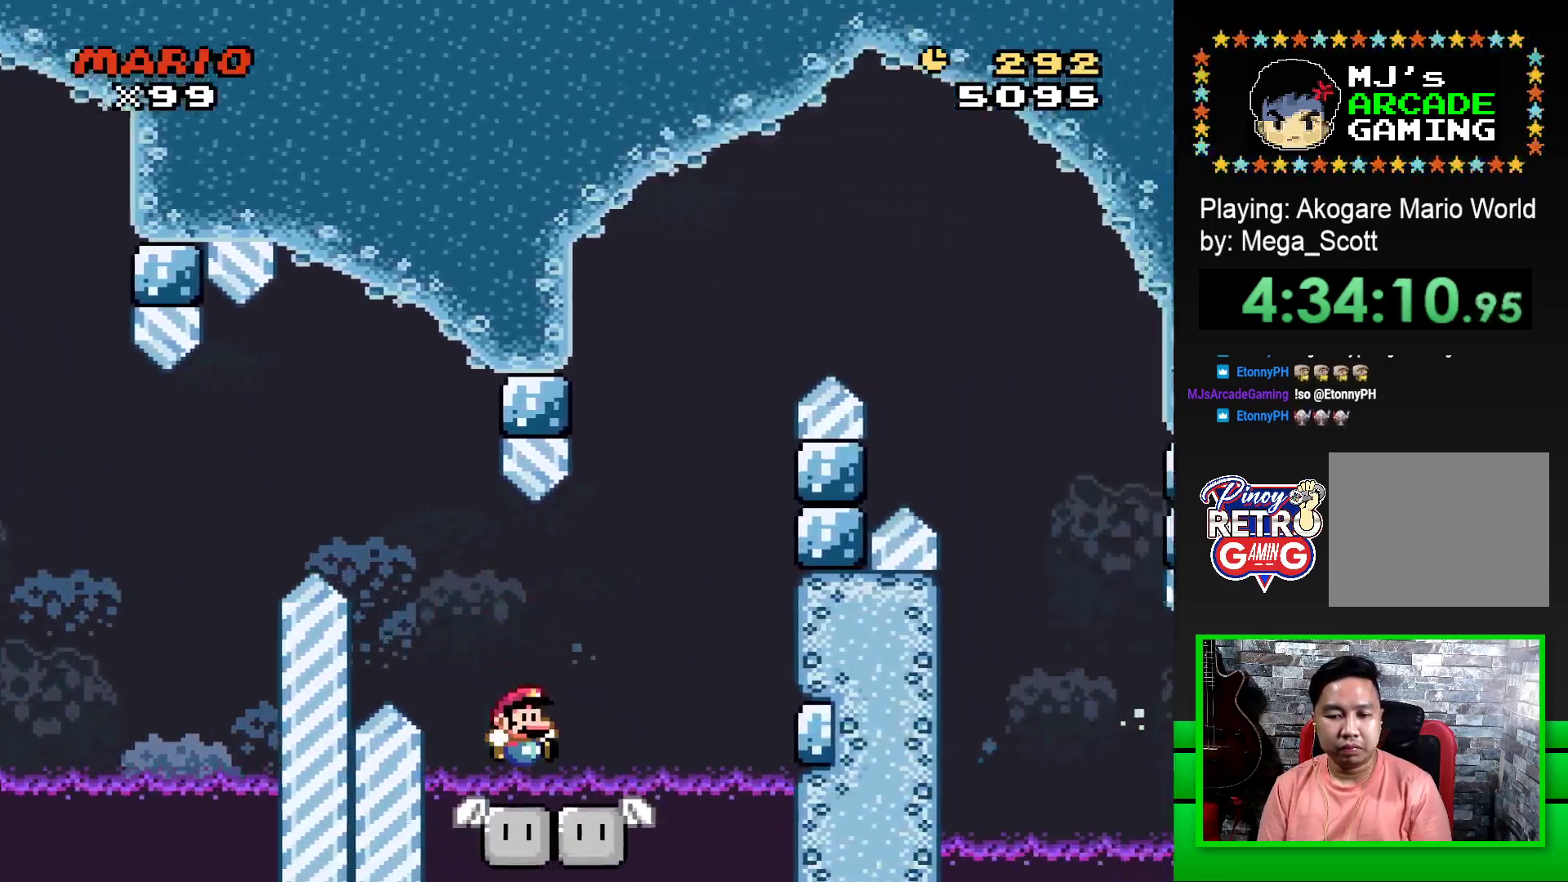
{"buttons": ["SQUARE"], "events": [[17, "DPAD_RIGHT", "up"], [100, "CROSS", "up"], [100, "DPAD_LEFT", "down"], [233, "DPAD_LEFT", "up"], [350, "DPAD_RIGHT", "down"], [483, "DPAD_RIGHT", "up"]]}
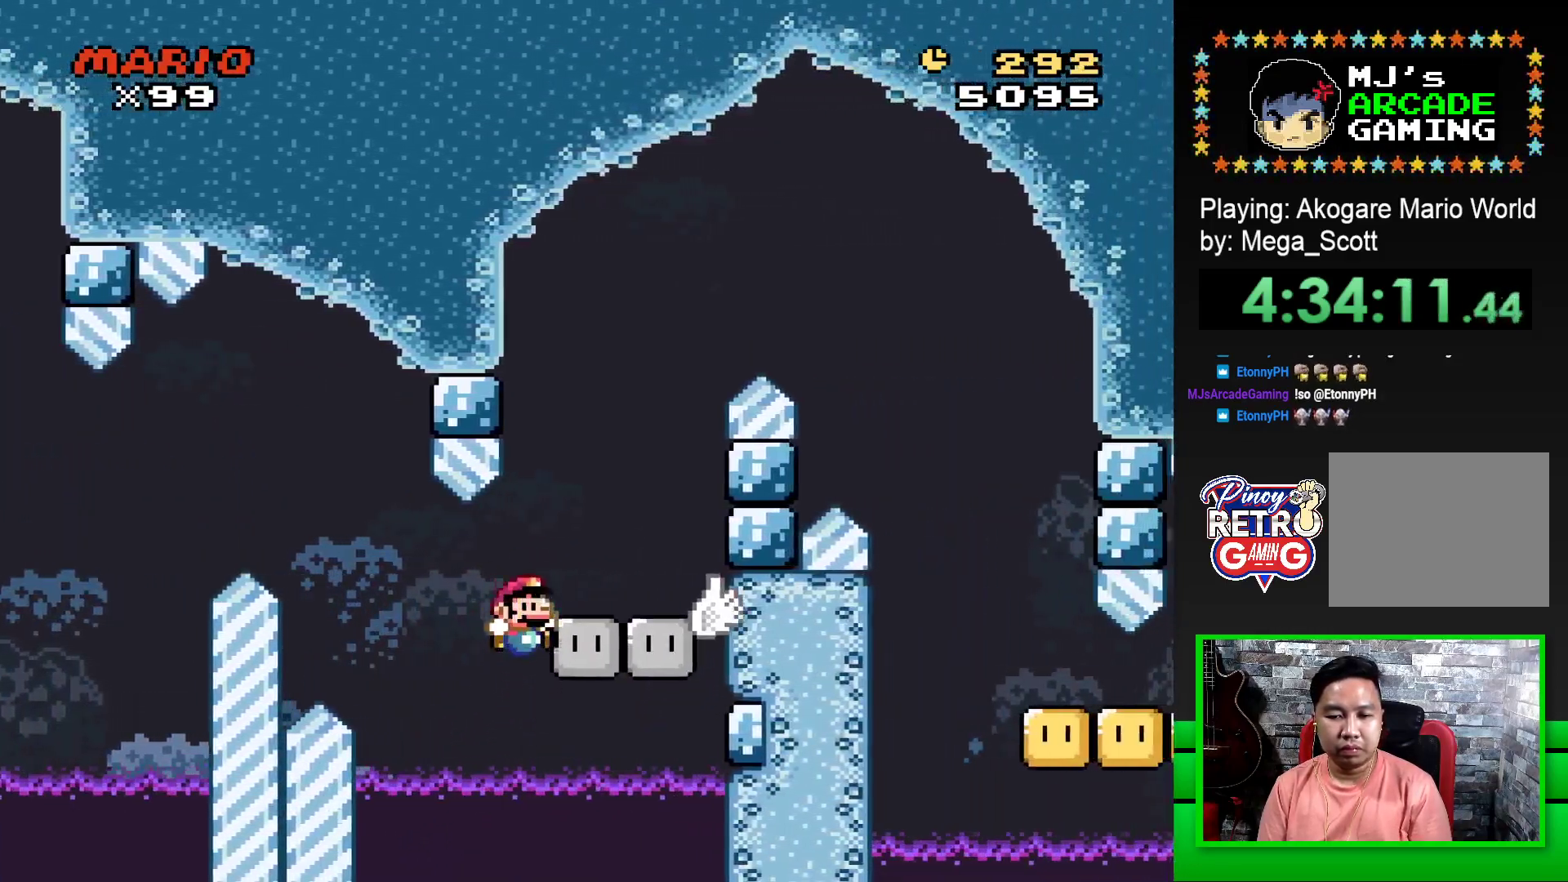
{"buttons": ["CROSS"], "events": [[333, "SQUARE", "up"], [467, "CROSS", "down"]]}
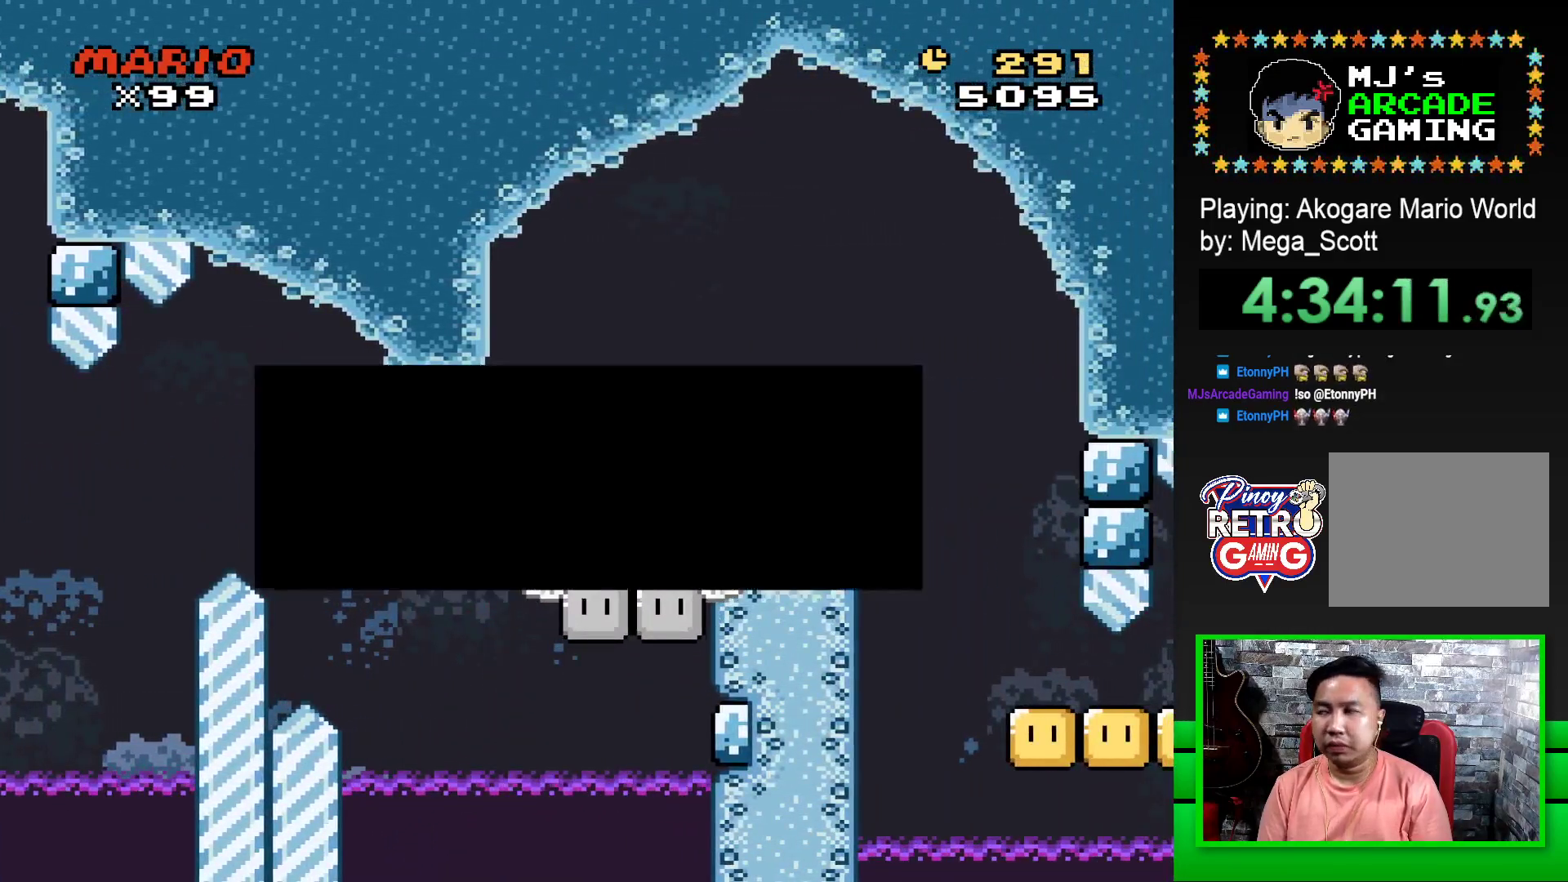
{"buttons": [], "events": [[33, "CROSS", "up"], [117, "CROSS", "down"], [217, "CROSS", "up"], [283, "CROSS", "down"], [333, "CROSS", "up"], [433, "CROSS", "down"], [500, "CROSS", "up"]]}
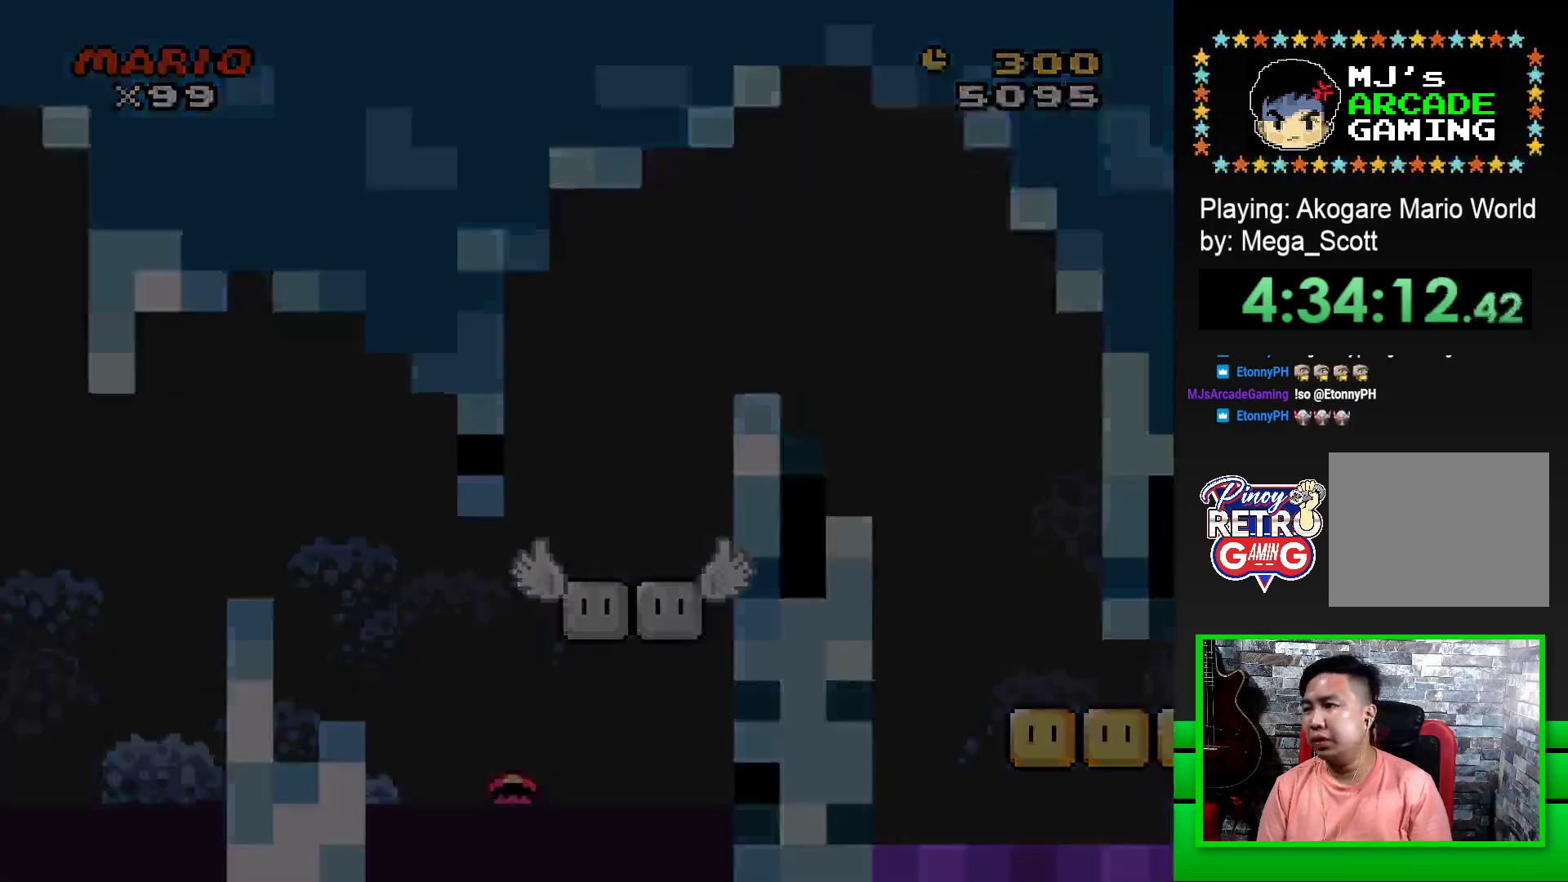
{"buttons": [], "events": [[100, "CROSS", "down"], [150, "CROSS", "up"], [250, "CROSS", "down"], [333, "CROSS", "up"], [433, "CROSS", "down"], [483, "CROSS", "up"]]}
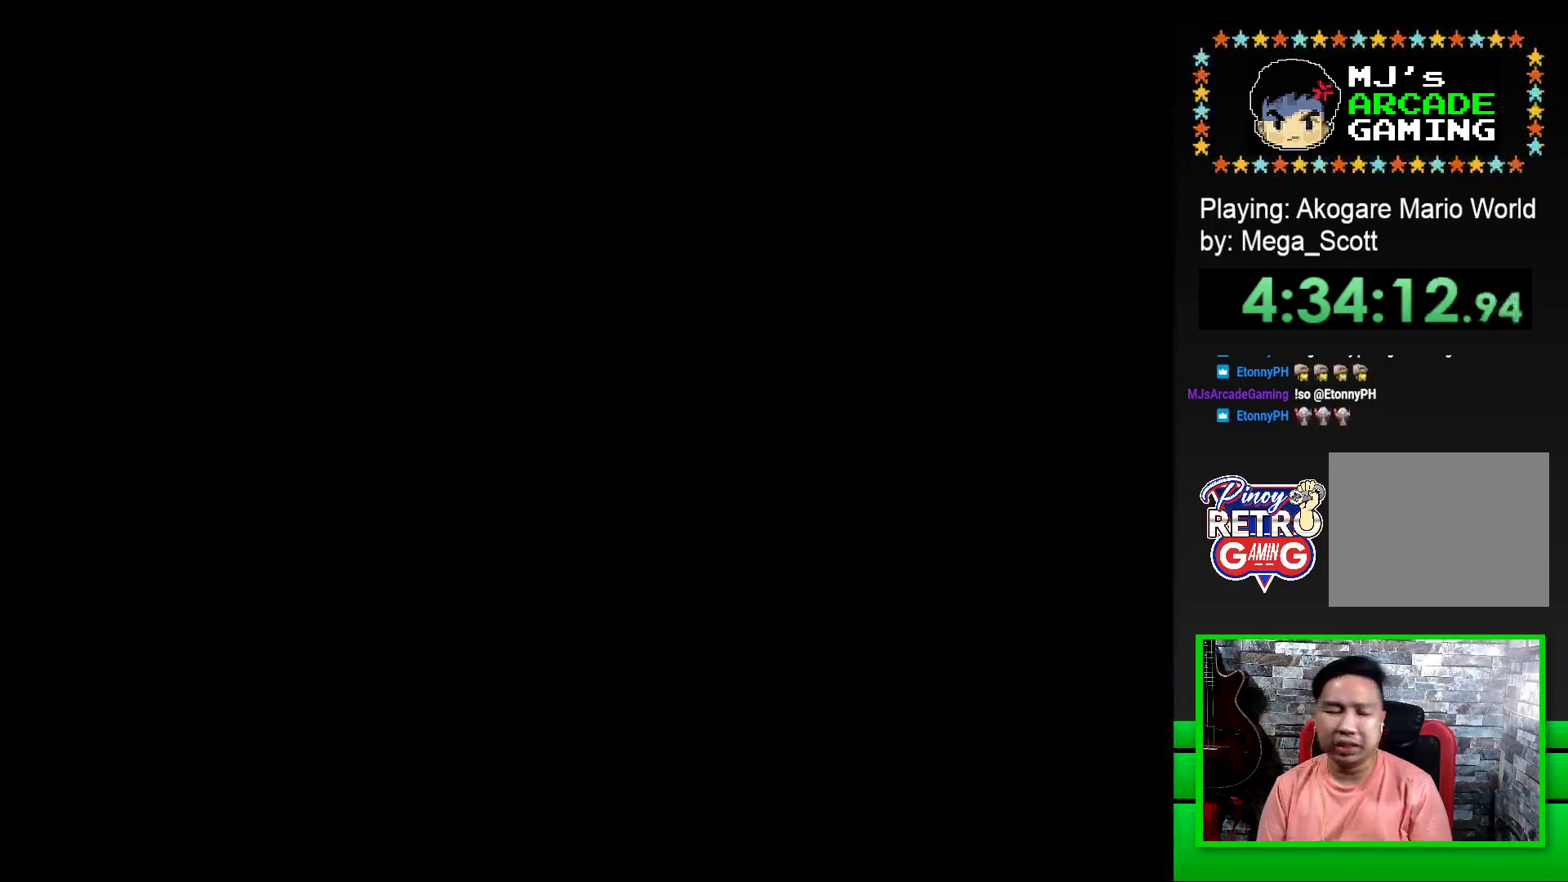
{"buttons": [], "events": [[67, "CROSS", "down"], [133, "CROSS", "up"], [217, "CROSS", "down"], [300, "CROSS", "up"], [383, "CROSS", "down"], [467, "CROSS", "up"]]}
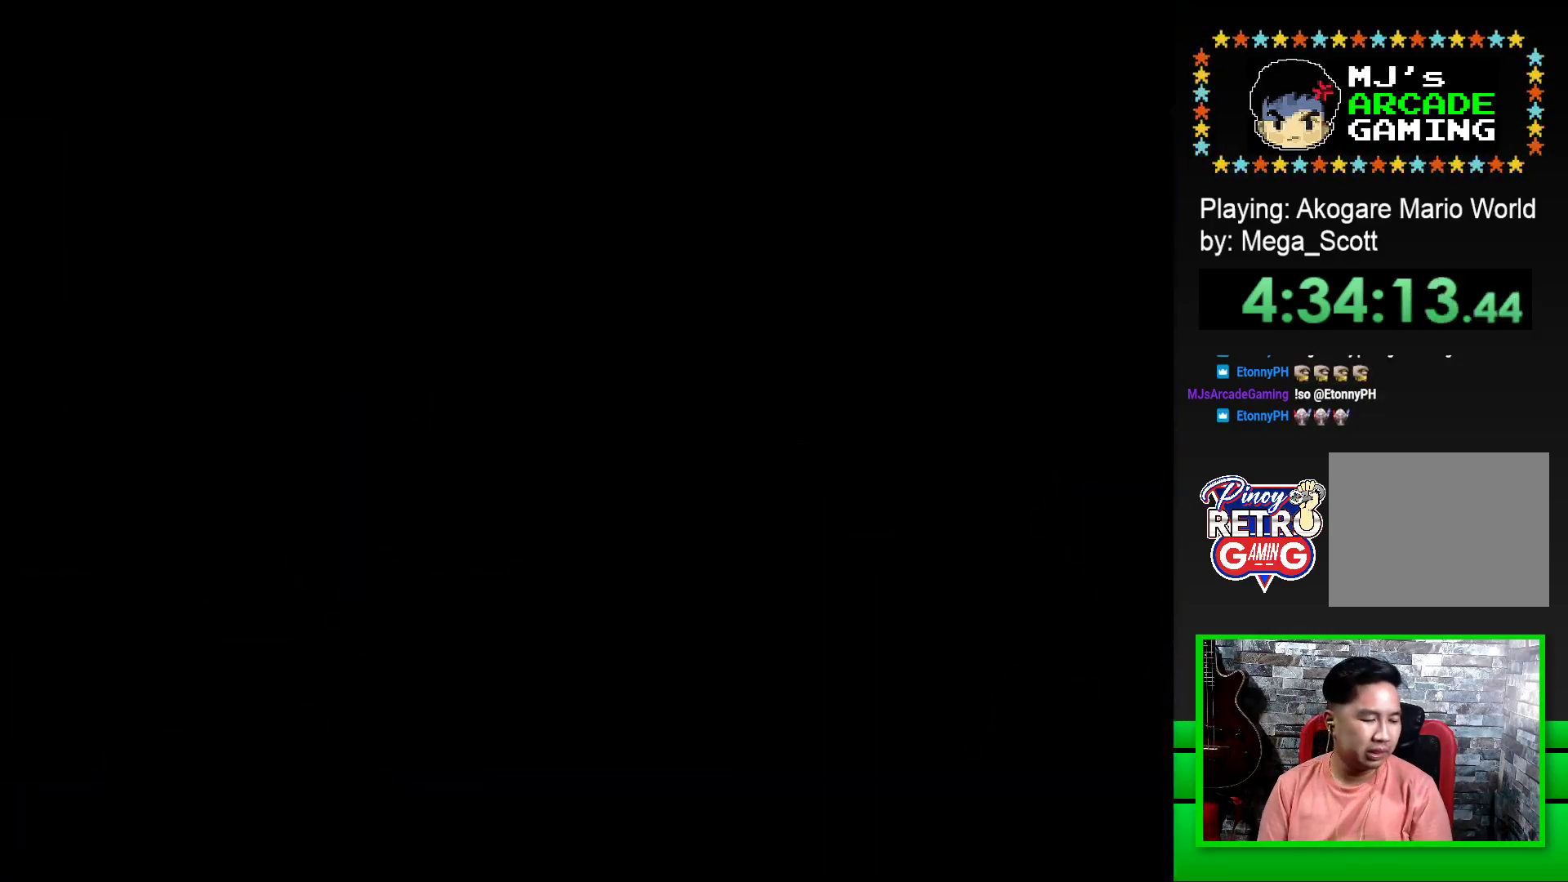
{"buttons": [], "events": [[67, "CROSS", "down"], [133, "CROSS", "up"], [200, "CROSS", "down"], [283, "CROSS", "up"], [350, "CROSS", "down"], [433, "CROSS", "up"]]}
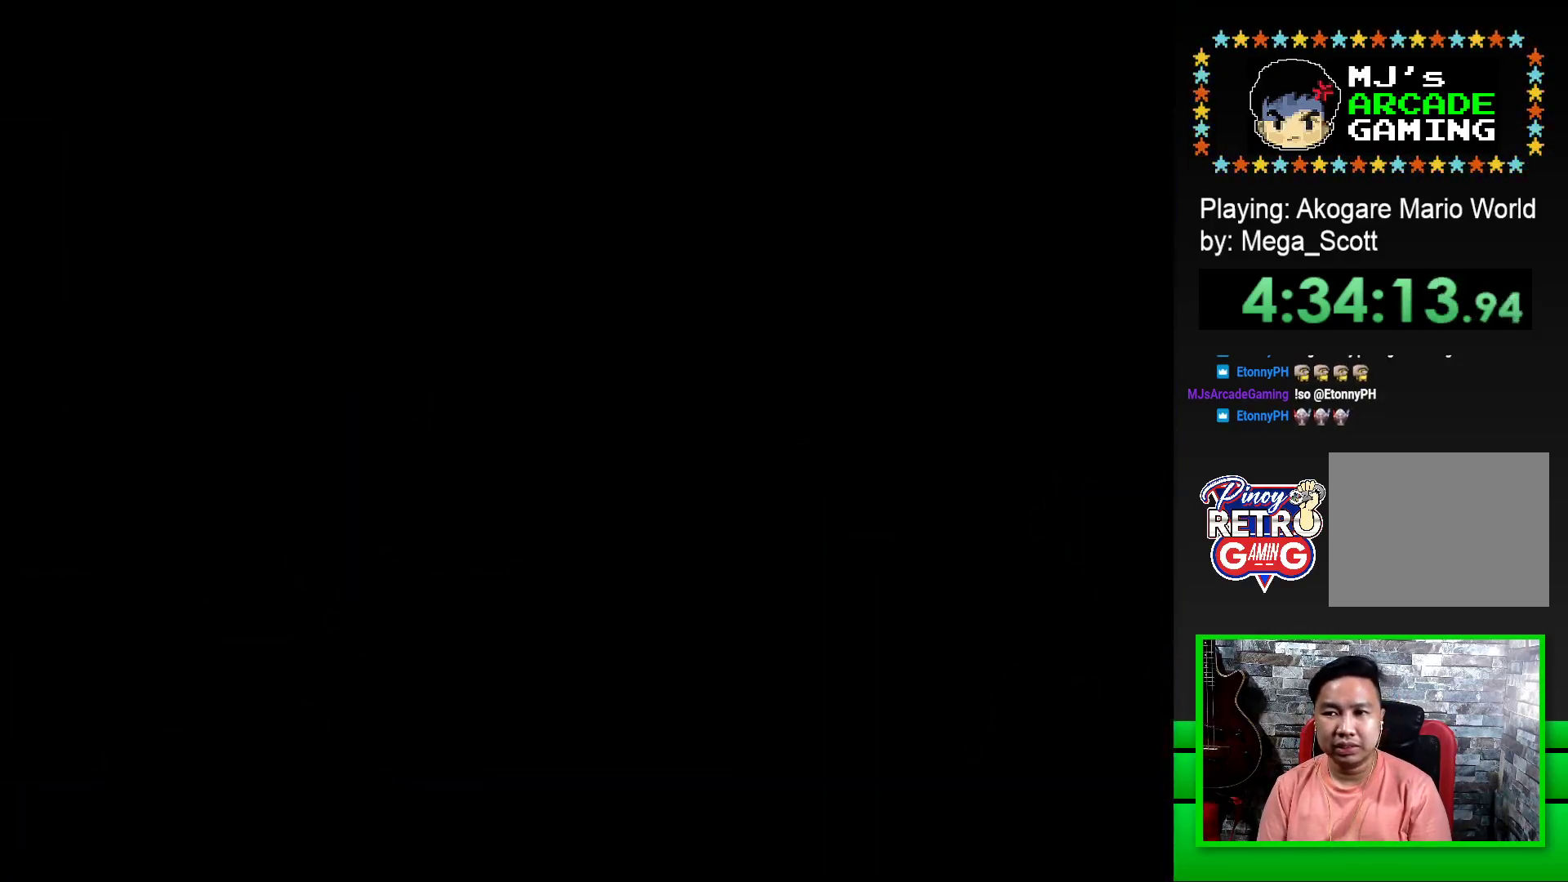
{"buttons": ["SQUARE"], "events": [[33, "CROSS", "down"], [83, "CROSS", "up"], [167, "CROSS", "down"], [267, "CROSS", "up"], [417, "SQUARE", "down"]]}
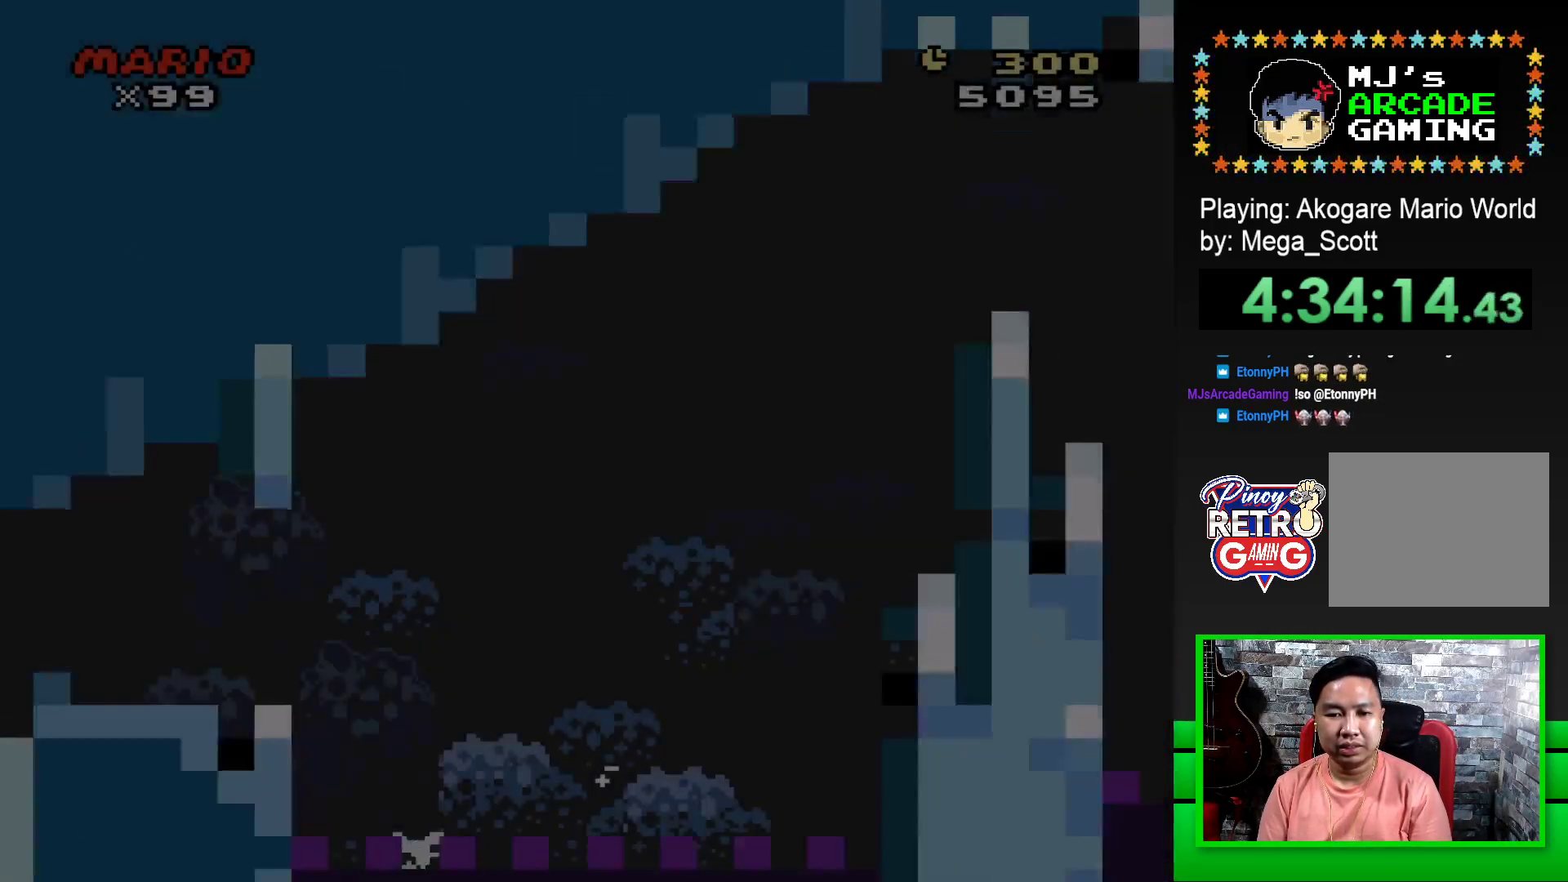
{"buttons": ["SQUARE", "DPAD_RIGHT"], "events": [[133, "DPAD_RIGHT", "down"]]}
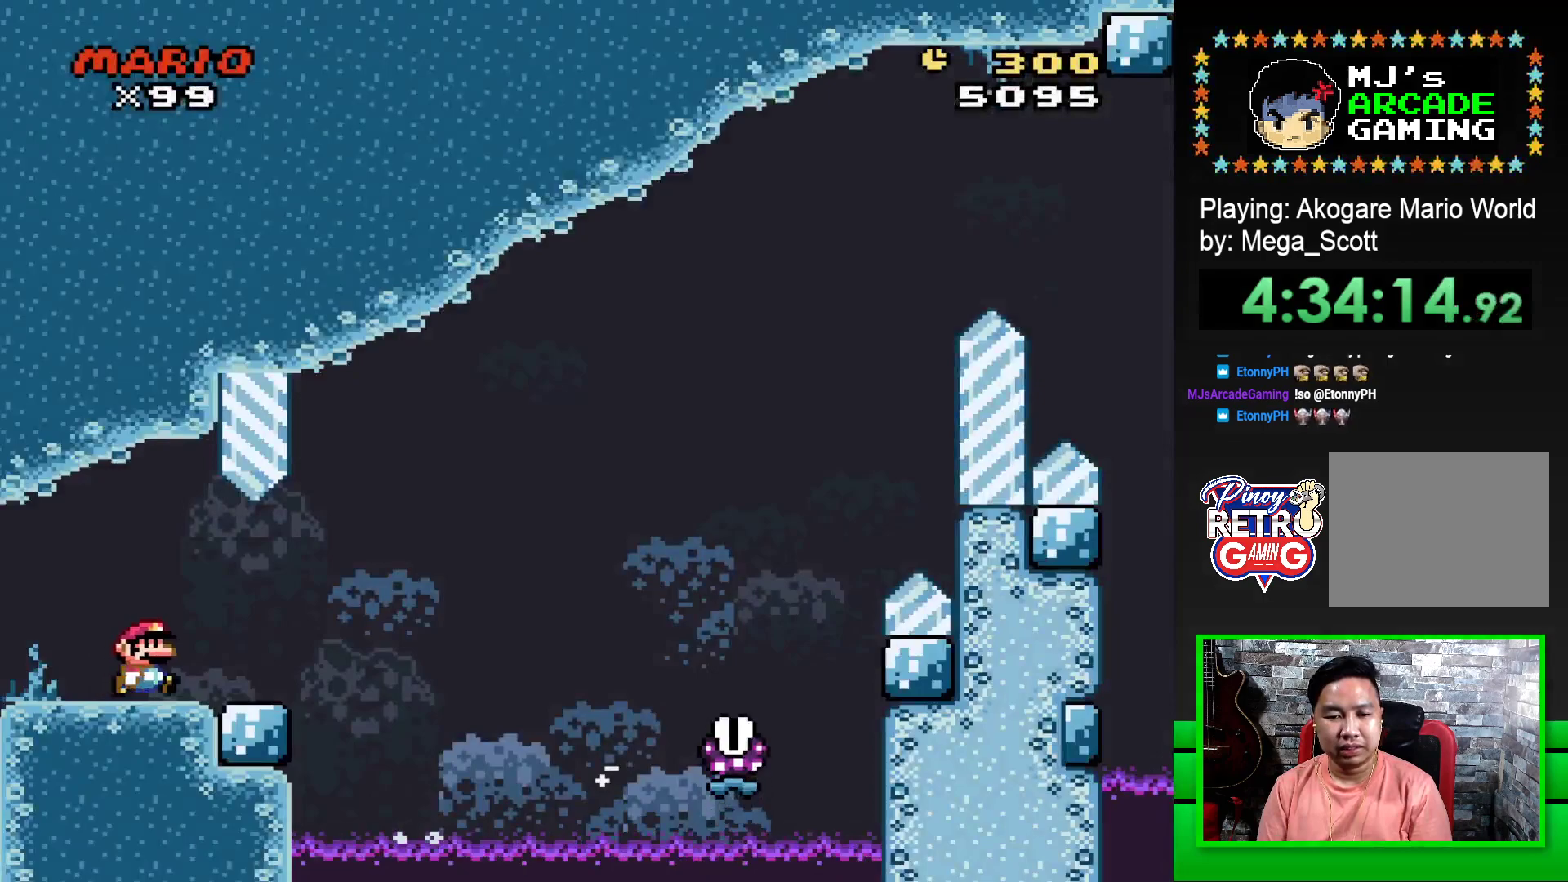
{"buttons": ["SQUARE", "R1", "DPAD_RIGHT"], "events": [[217, "R1", "down"]]}
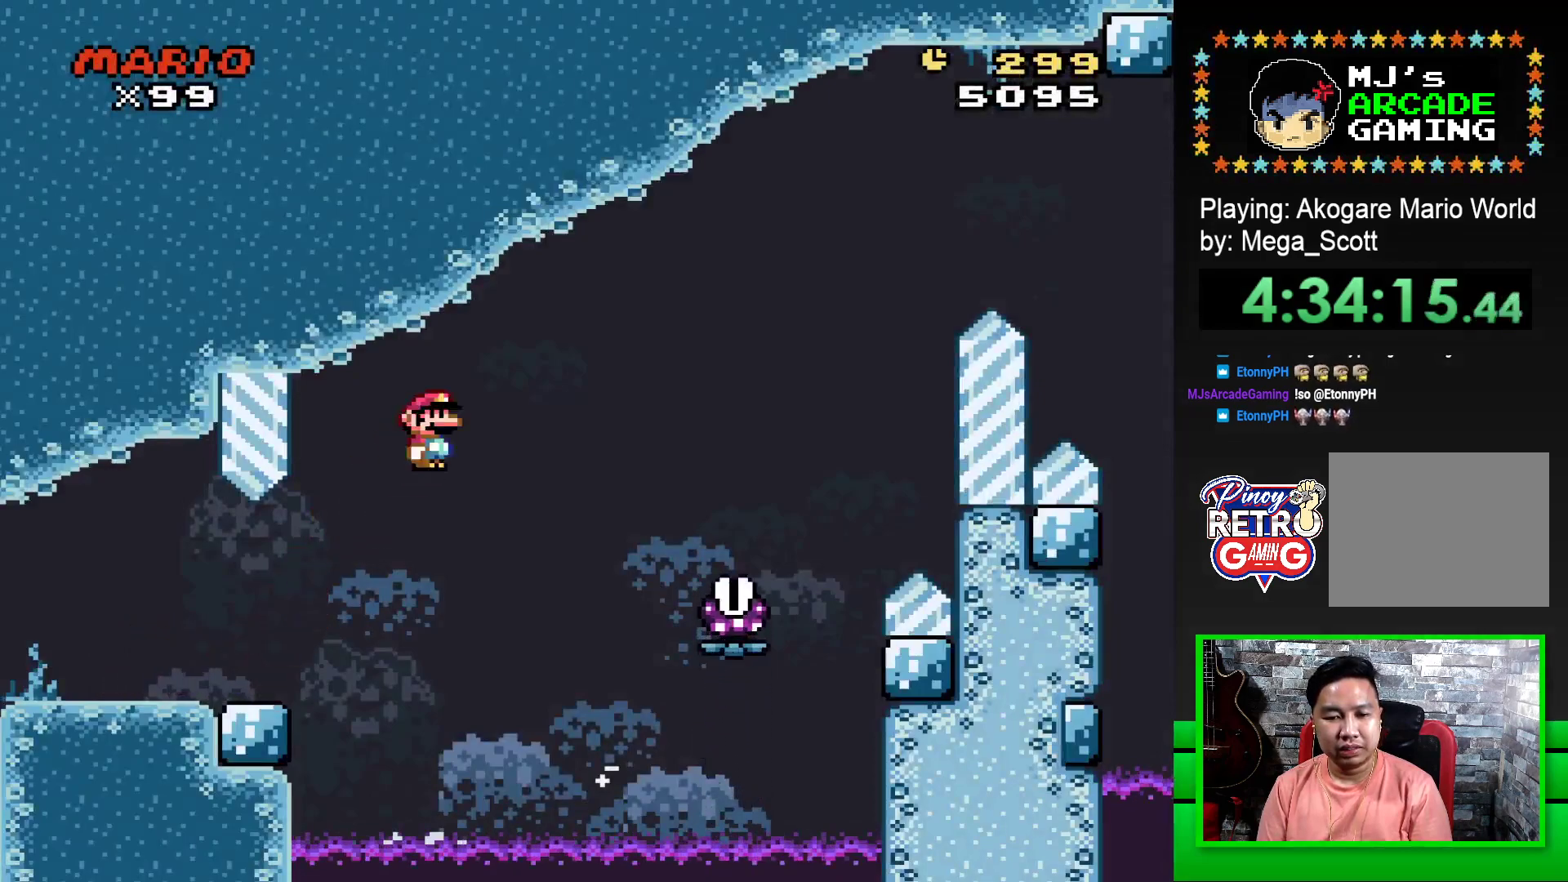
{"buttons": ["SQUARE", "R1", "DPAD_RIGHT"], "events": []}
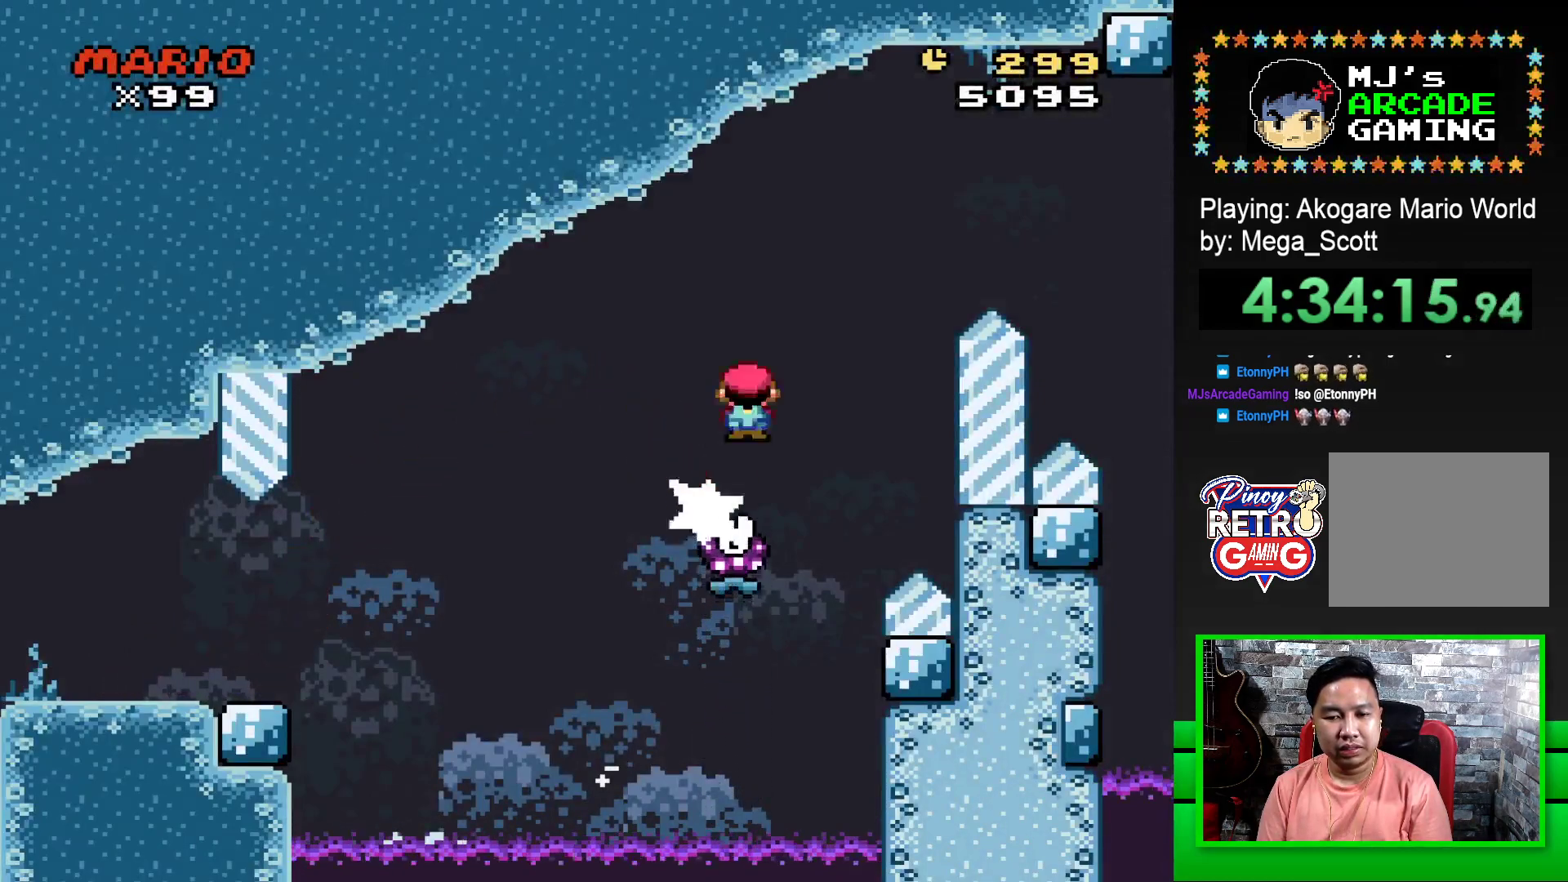
{"buttons": ["SQUARE", "R1", "DPAD_RIGHT"], "events": []}
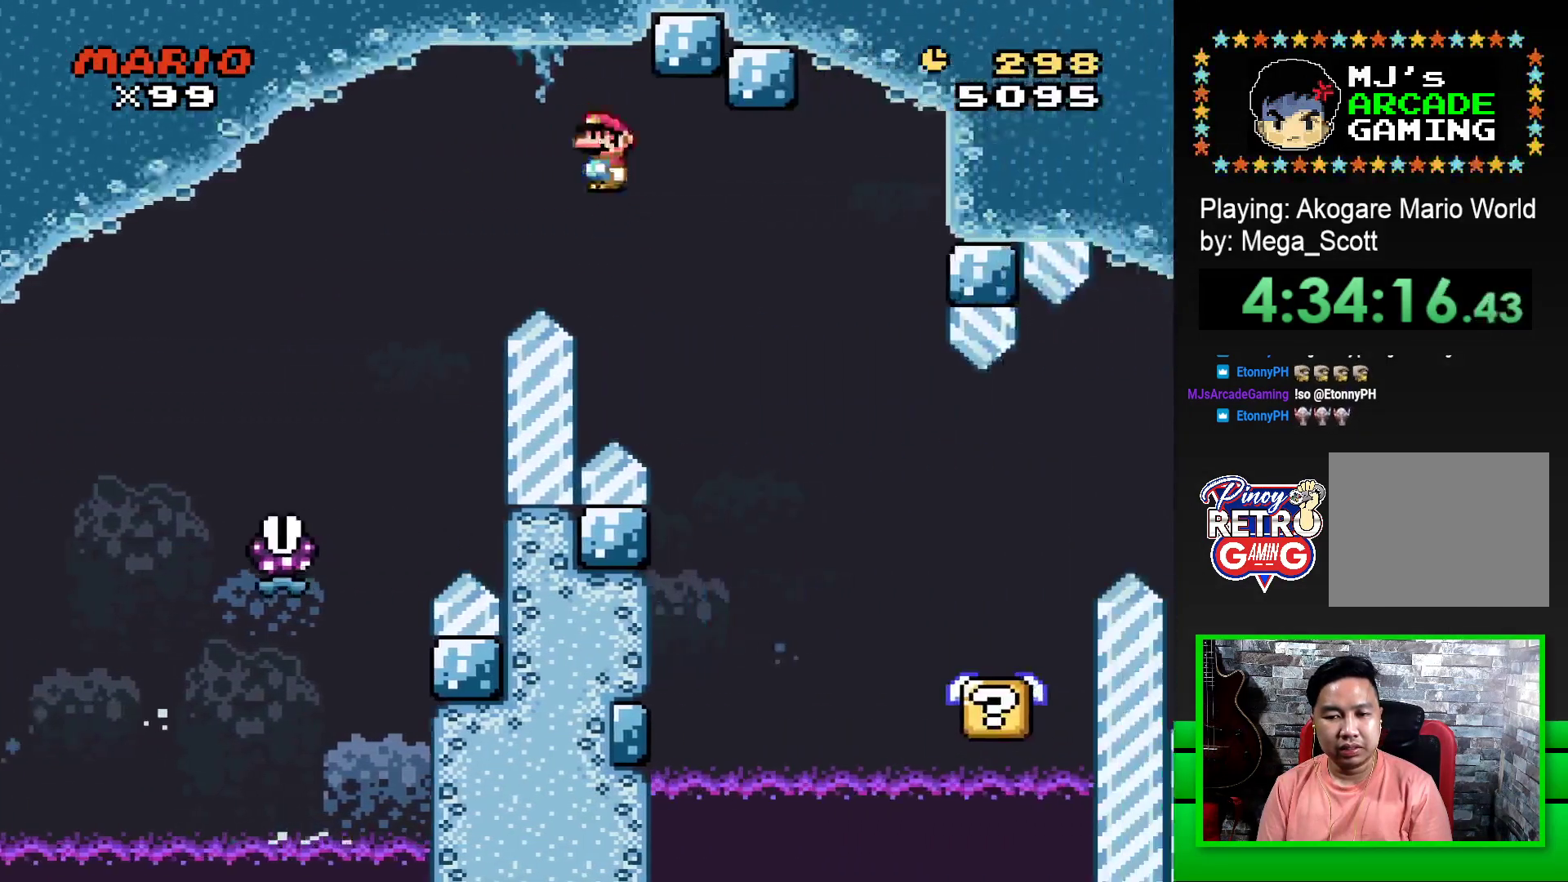
{"buttons": ["SQUARE", "DPAD_LEFT"], "events": [[233, "DPAD_RIGHT", "up"], [350, "R1", "up"], [400, "DPAD_LEFT", "down"]]}
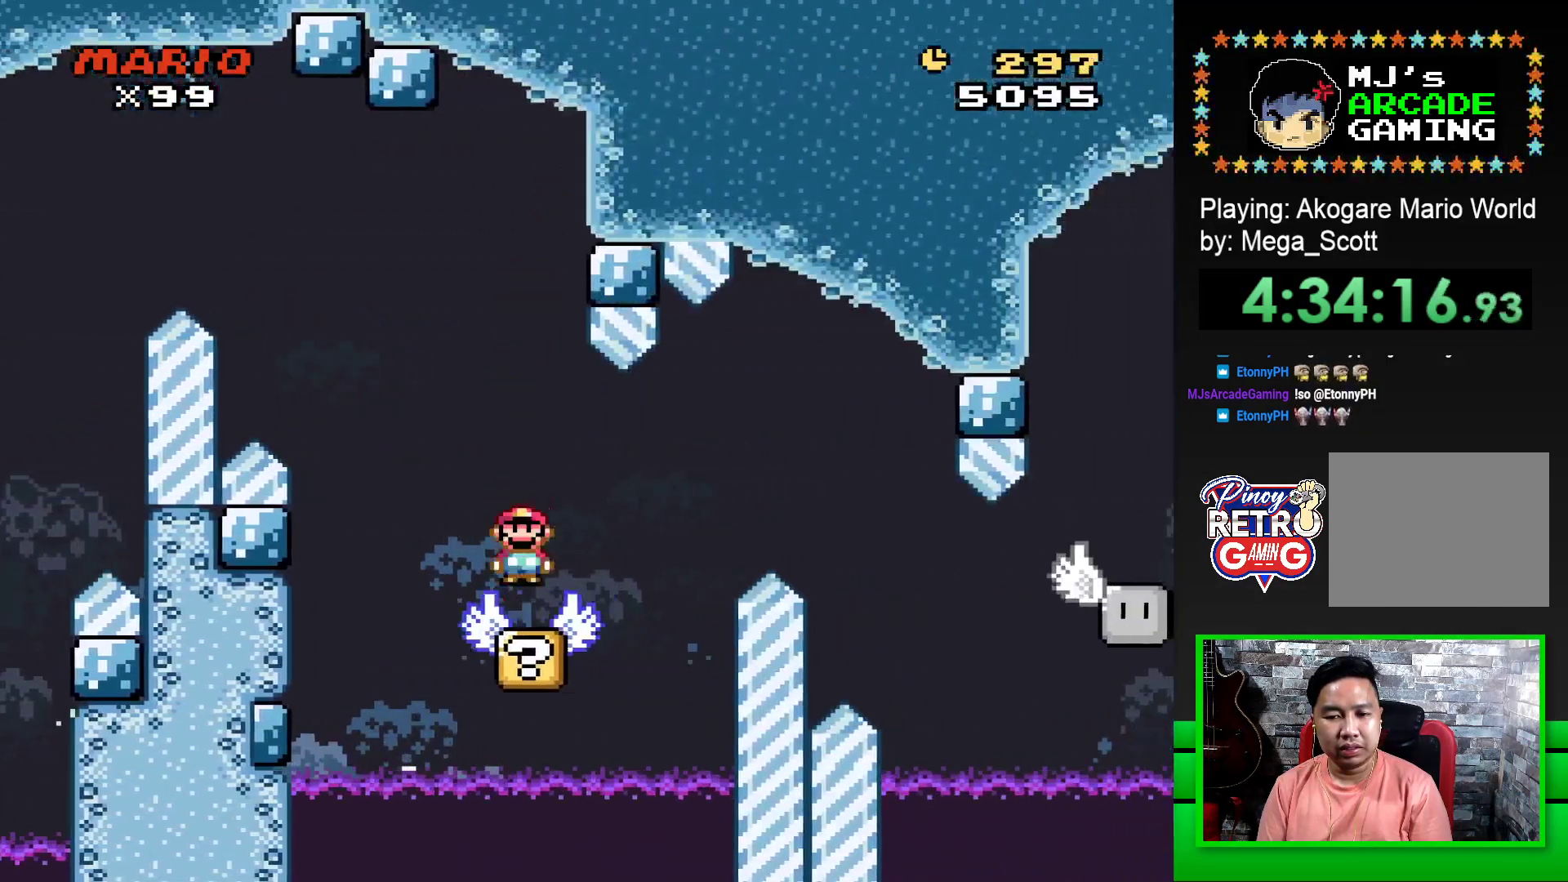
{"buttons": ["SQUARE"], "events": [[17, "DPAD_LEFT", "up"]]}
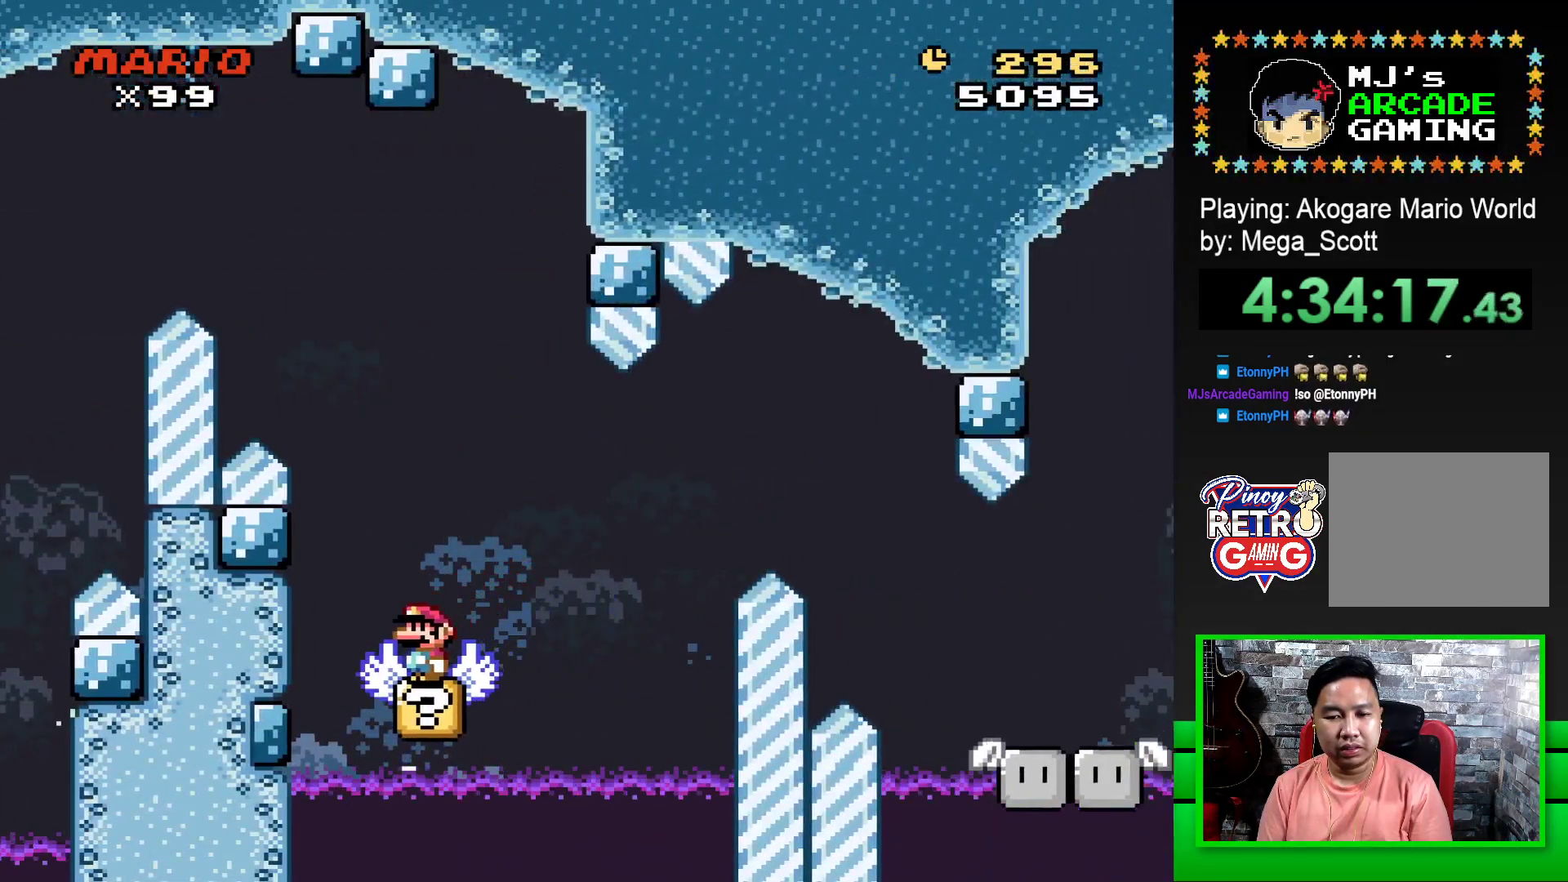
{"buttons": ["CROSS", "SQUARE", "DPAD_RIGHT"], "events": [[500, "CROSS", "down"], [500, "DPAD_RIGHT", "down"]]}
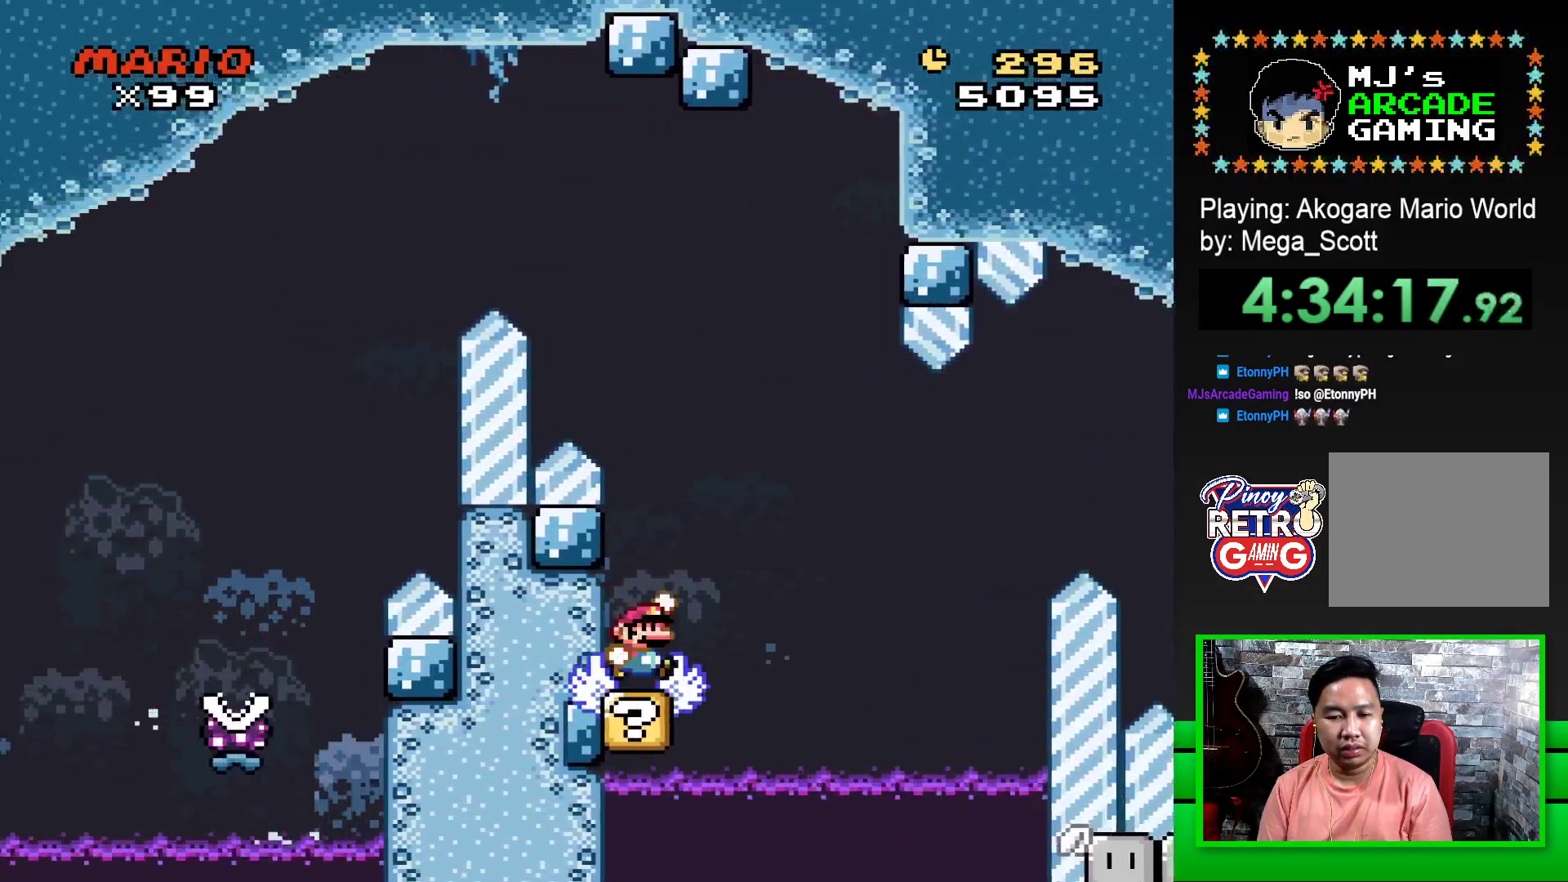
{"buttons": ["CROSS", "SQUARE", "DPAD_RIGHT"], "events": [[250, "CROSS", "up"], [383, "CROSS", "down"]]}
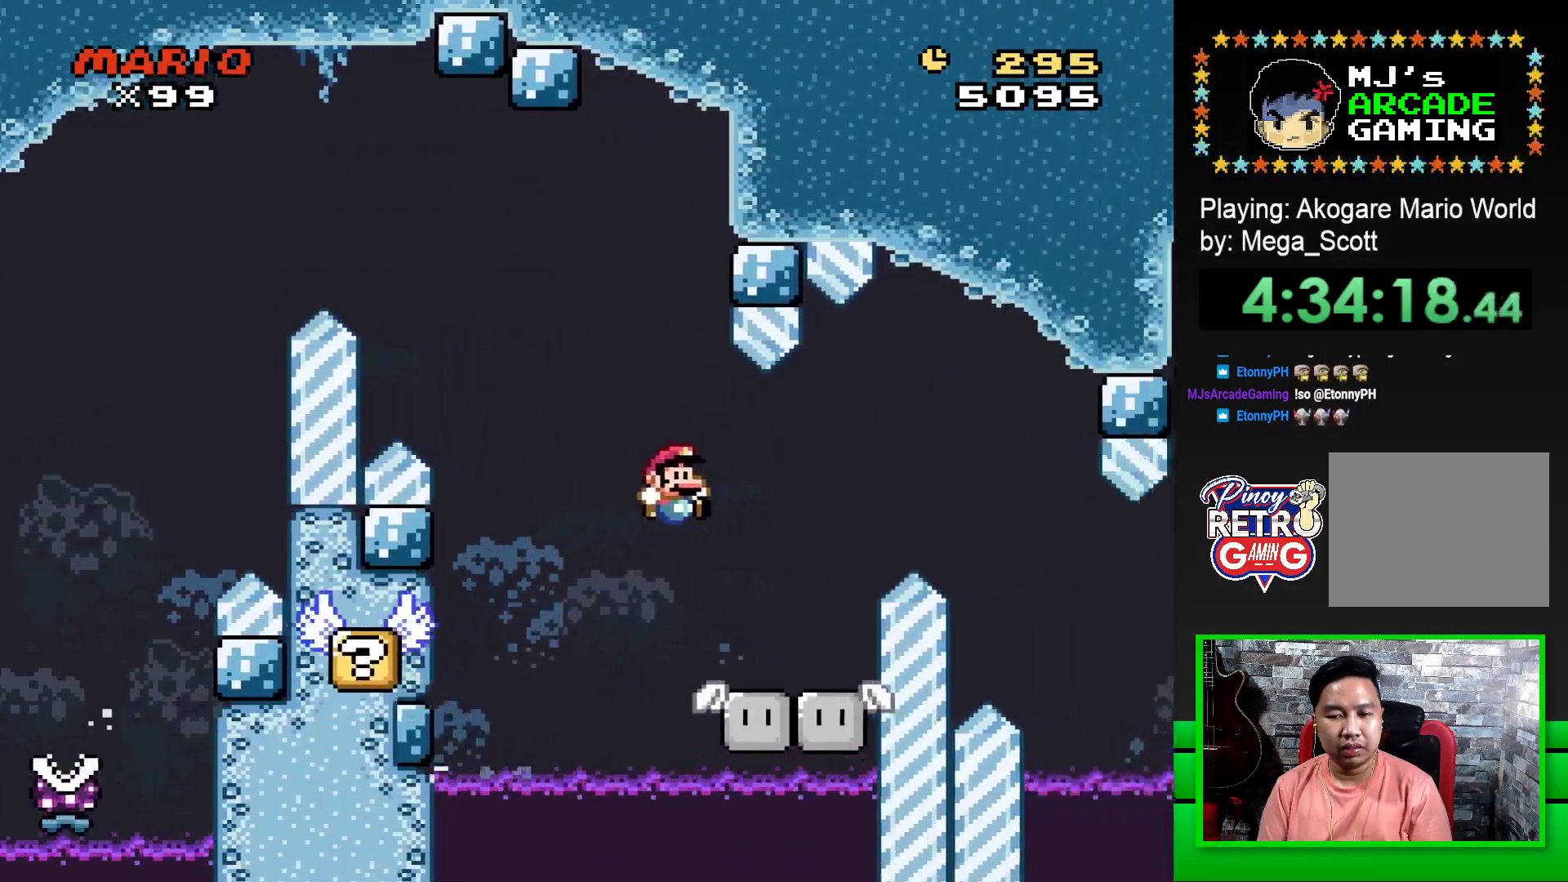
{"buttons": ["SQUARE"], "events": [[50, "DPAD_RIGHT", "up"], [83, "CROSS", "up"], [133, "DPAD_LEFT", "down"], [317, "DPAD_LEFT", "up"]]}
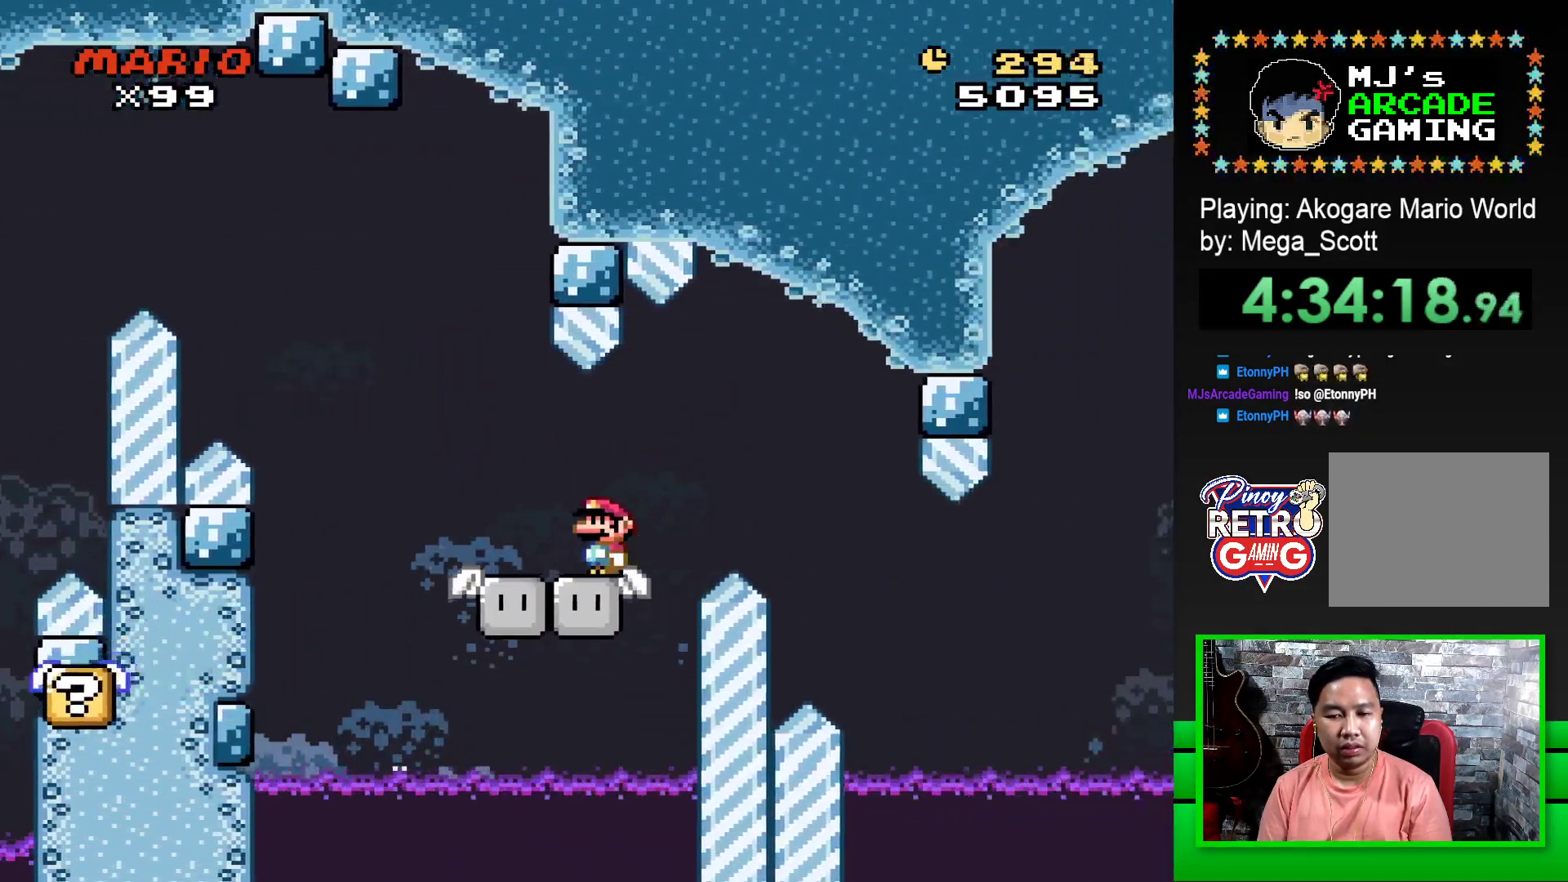
{"buttons": ["SQUARE", "DPAD_RIGHT"], "events": [[283, "CROSS", "down"], [350, "DPAD_RIGHT", "down"], [483, "CROSS", "up"]]}